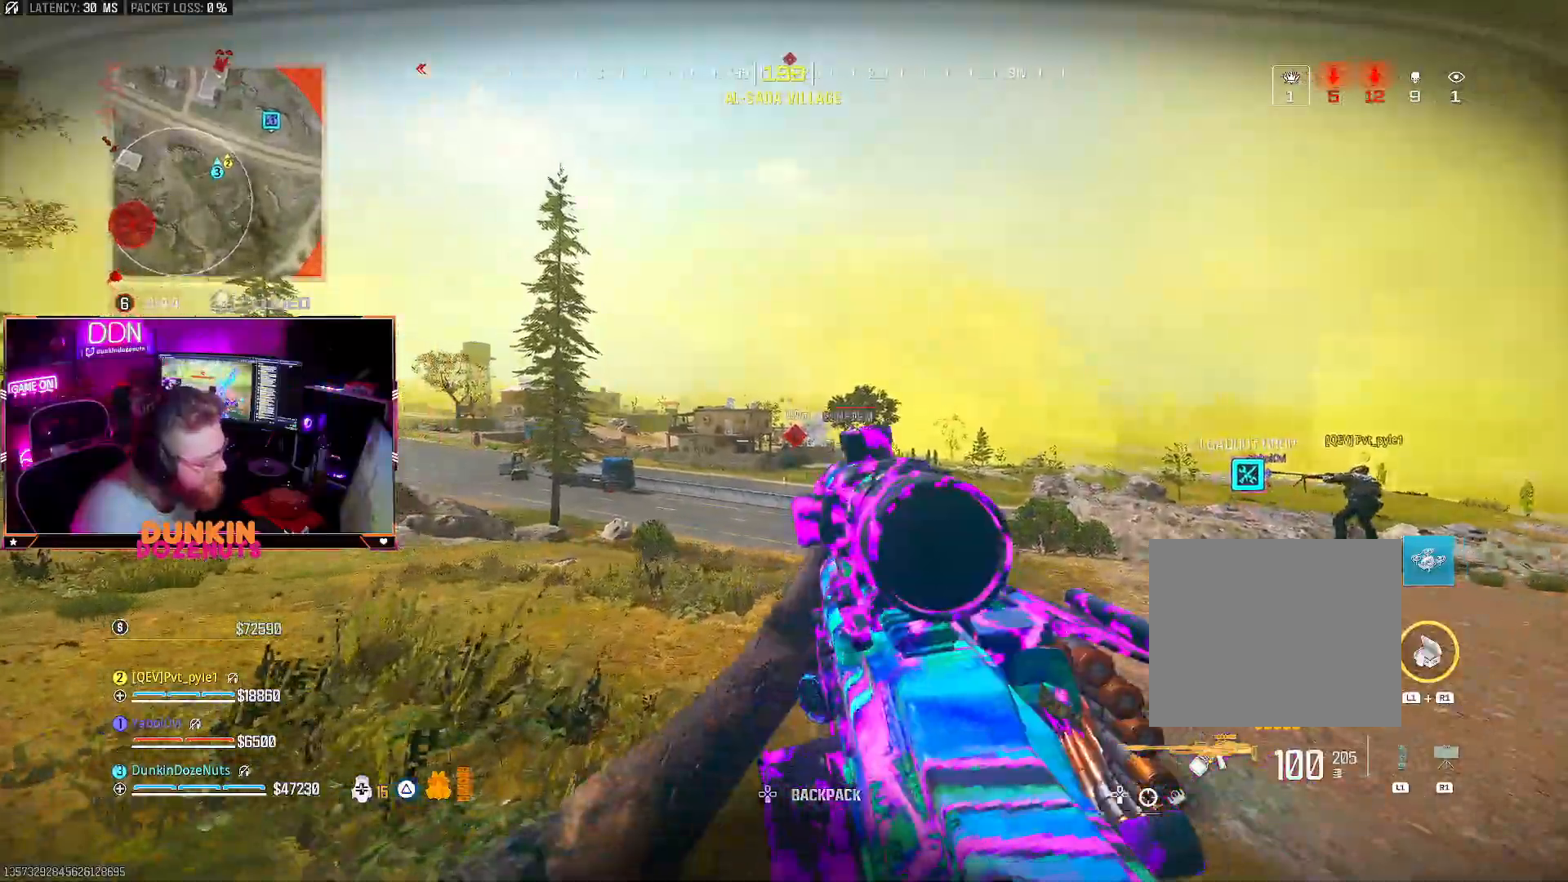
Gameplay with a controller (PlayStation layout); each line is a JSON object with the inputs held at the frame after it. "events" lists button and stick changes between this image and that frame as [ms after this image, input, new state], when the widget could be followed in between. Not read: R3.
{"buttons": ["L2"], "left_stick": "center", "right_stick": "center", "events": [[33, "left_stick", "up-left"], [100, "left_stick", "left"], [350, "left_stick", "center"]]}
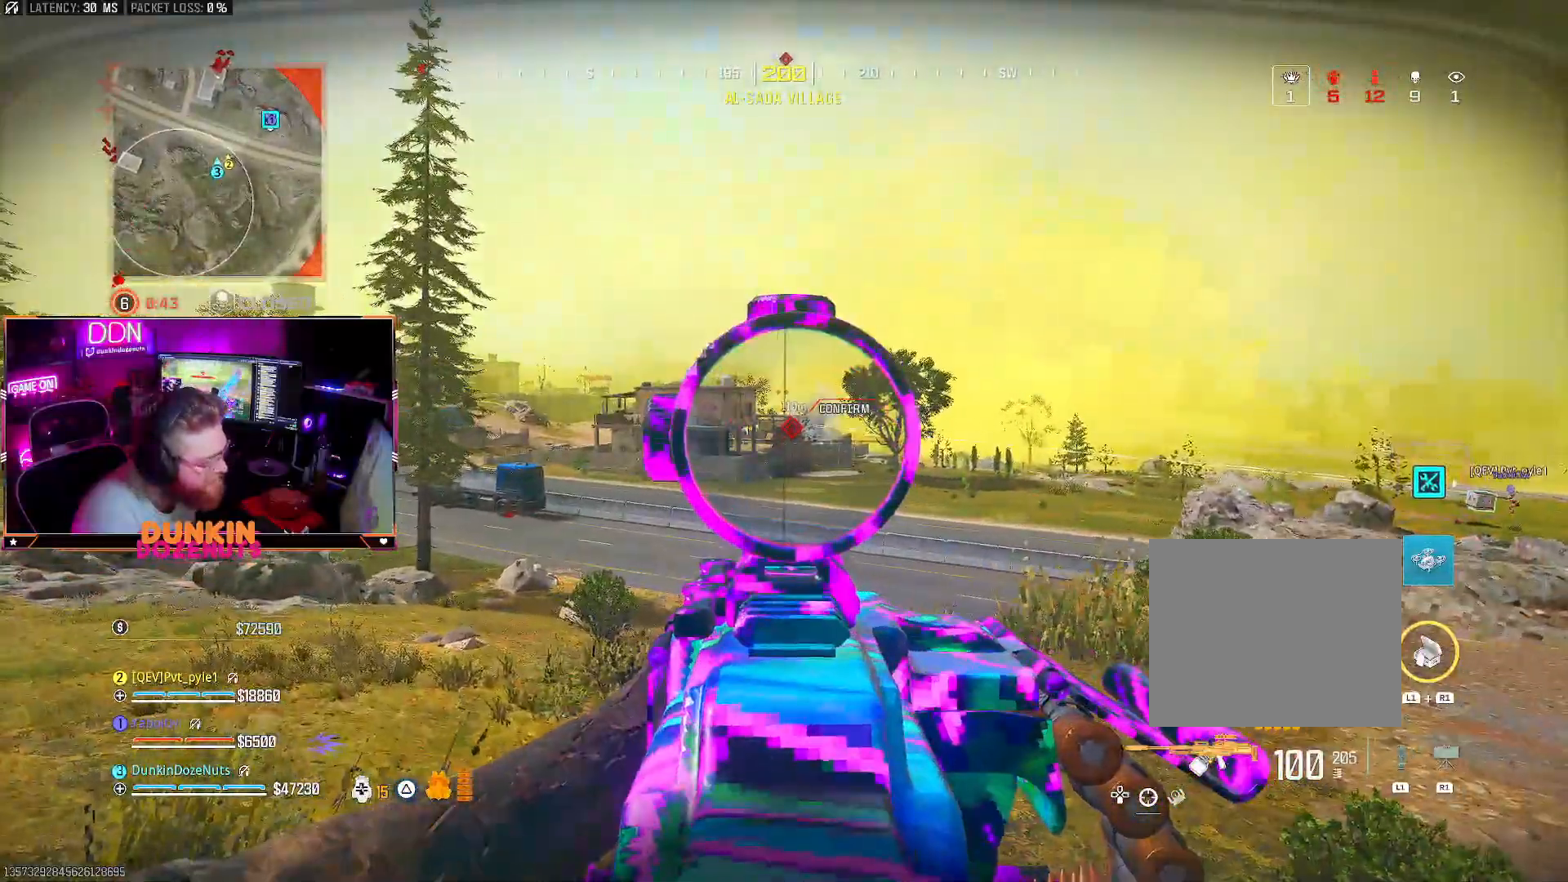
{"buttons": ["L2"], "left_stick": "right", "right_stick": "center", "events": [[100, "left_stick", "right"], [217, "right_stick", "left"], [350, "right_stick", "center"]]}
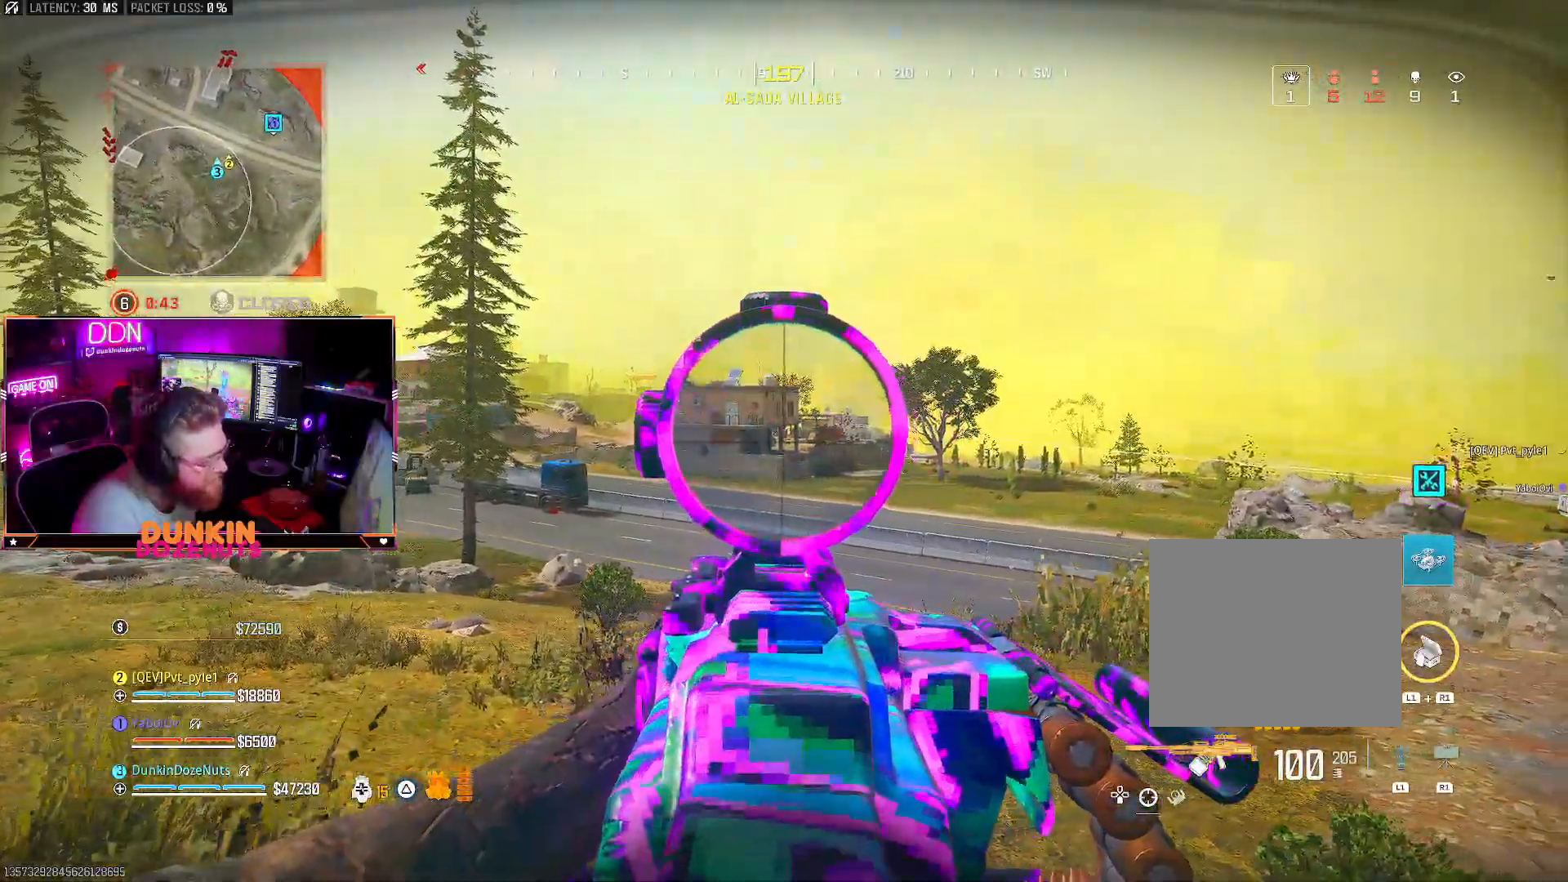
{"buttons": ["L2", "R2"], "left_stick": "right", "right_stick": "center", "events": [[17, "R2", "down"], [200, "right_stick", "down"], [483, "right_stick", "center"]]}
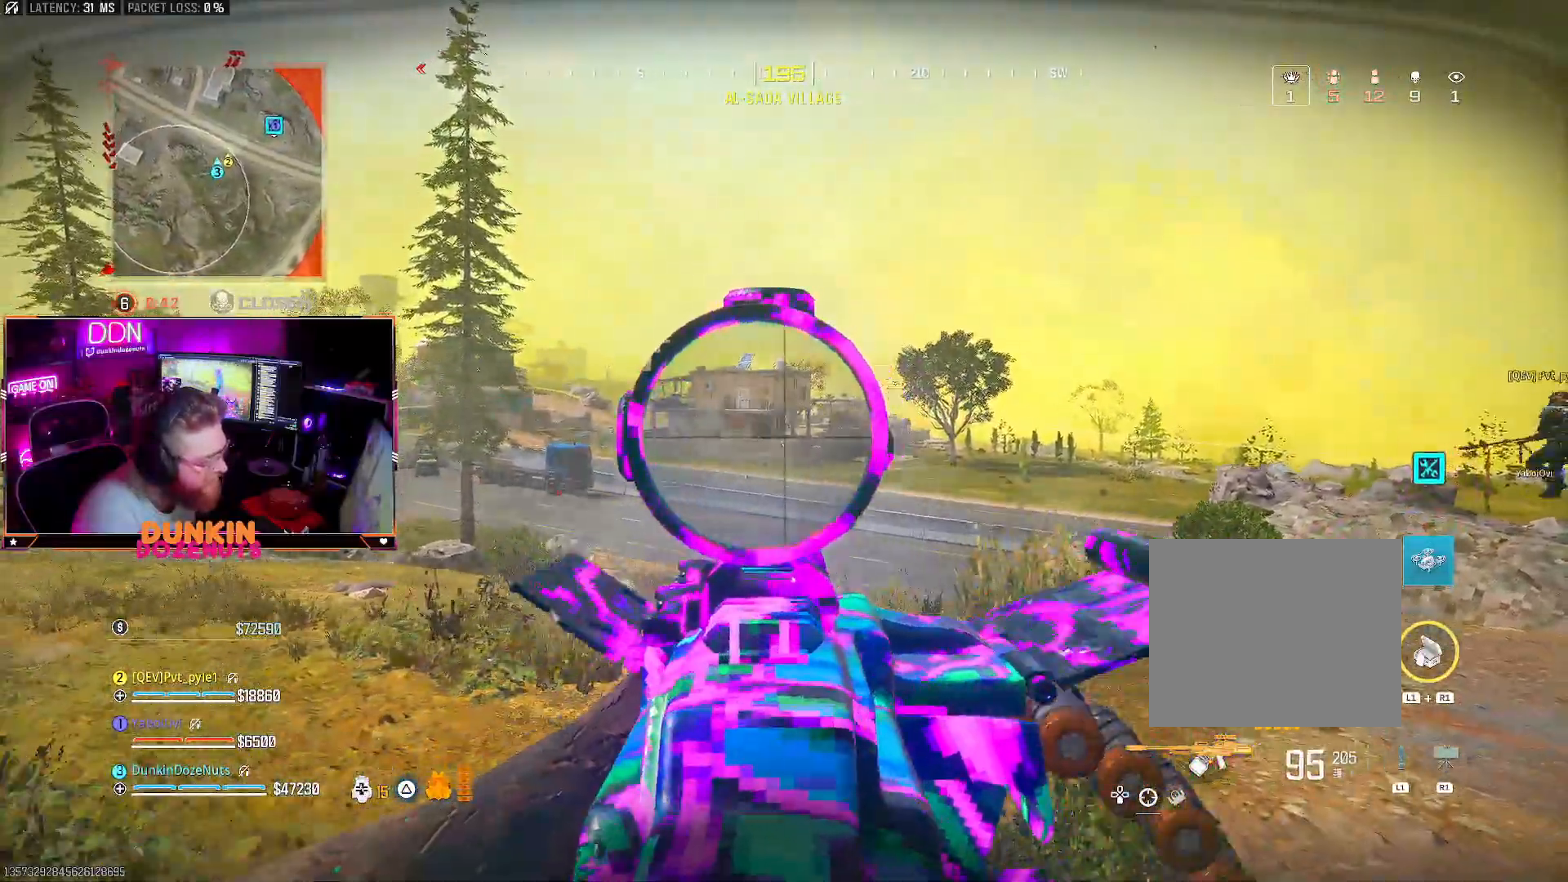
{"buttons": ["L2", "R2"], "left_stick": "up-right", "right_stick": "down", "events": [[450, "right_stick", "down"], [467, "left_stick", "up-right"]]}
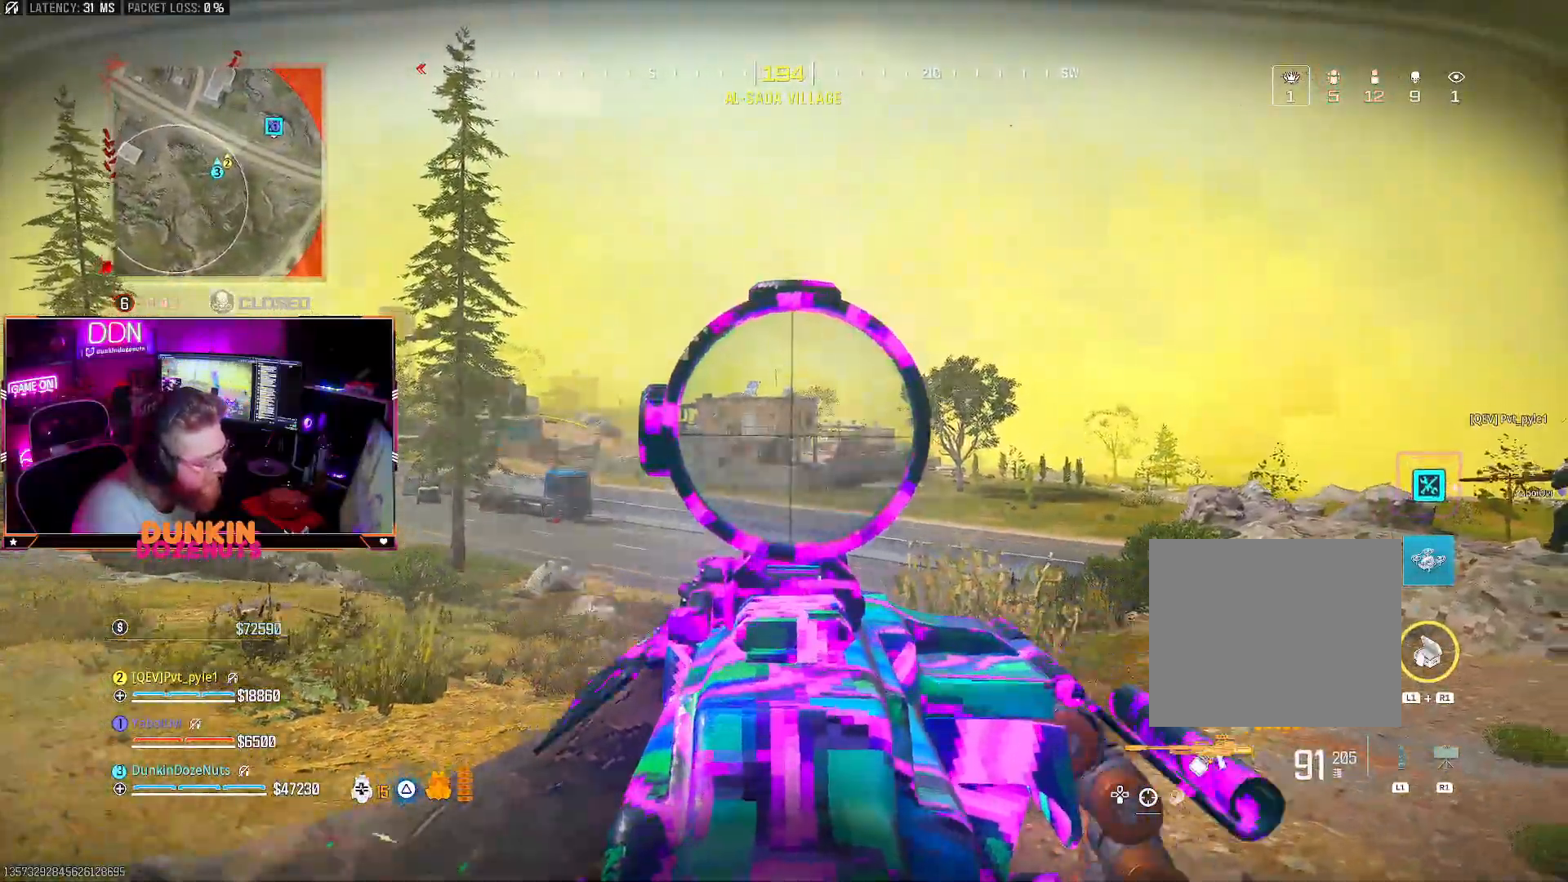
{"buttons": ["L2"], "left_stick": "up-right", "right_stick": "center", "events": [[17, "left_stick", "up"], [33, "R2", "up"], [67, "left_stick", "left"], [67, "right_stick", "left"], [200, "R2", "down"], [217, "right_stick", "right"], [317, "right_stick", "center"], [467, "left_stick", "up-right"], [483, "R2", "up"]]}
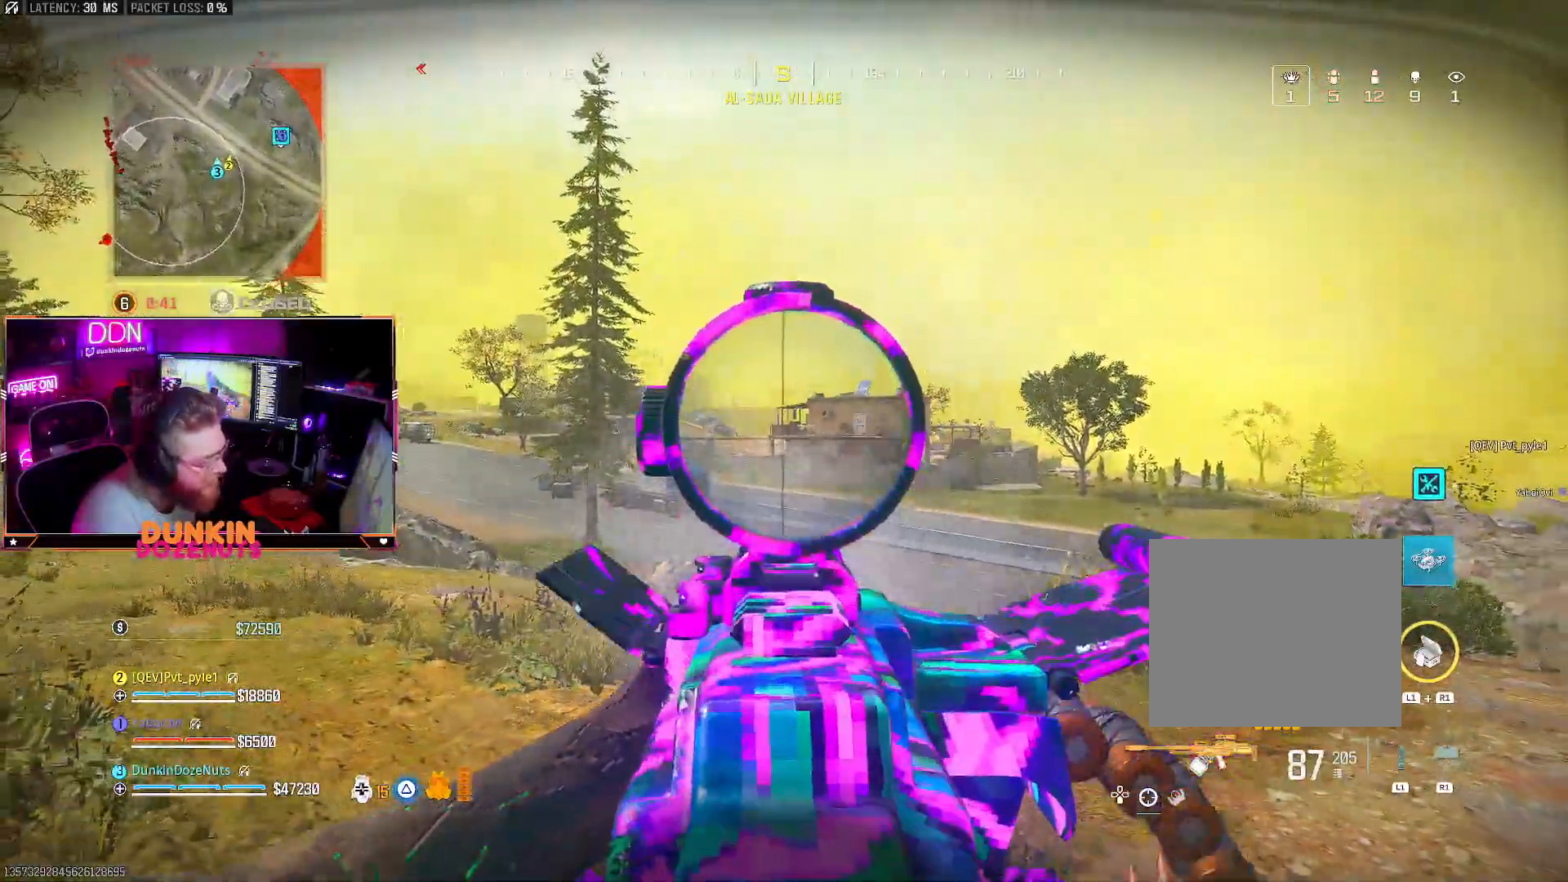
{"buttons": ["L2", "R2"], "left_stick": "center", "right_stick": "center", "events": [[17, "left_stick", "right"], [67, "R2", "down"], [183, "R2", "up"], [200, "right_stick", "down"], [217, "left_stick", "center"], [283, "R2", "down"], [317, "left_stick", "right"], [367, "R2", "up"], [367, "right_stick", "center"], [400, "left_stick", "center"], [450, "R2", "down"]]}
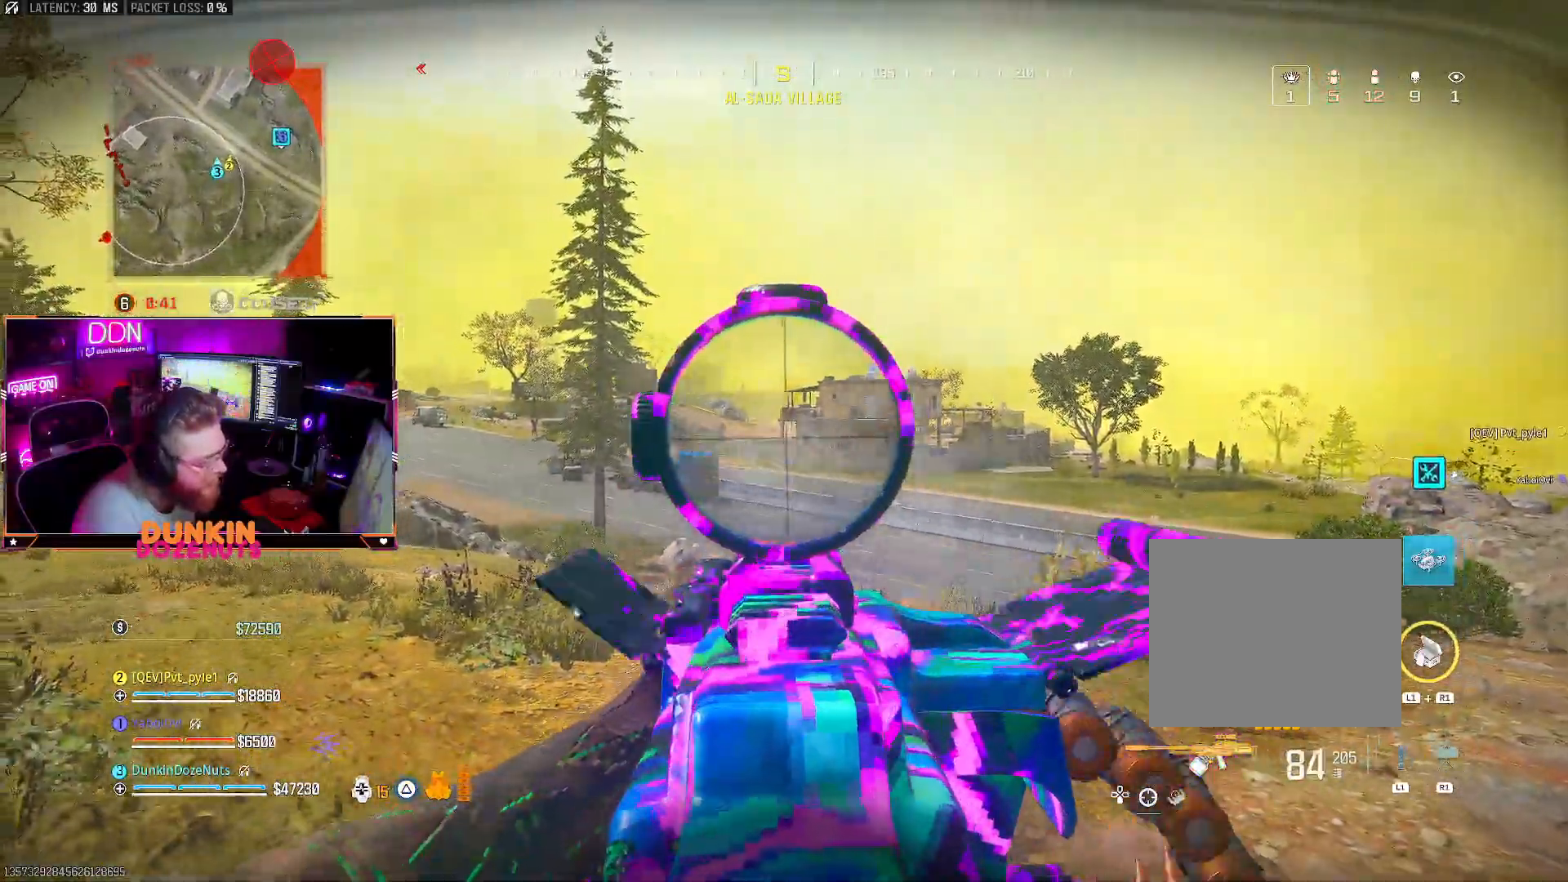
{"buttons": ["L2", "R2"], "left_stick": "right", "right_stick": "center", "events": [[50, "R2", "up"], [117, "R2", "down"], [200, "R2", "up"], [283, "R2", "down"], [350, "left_stick", "right"], [383, "R2", "up"], [467, "R2", "down"]]}
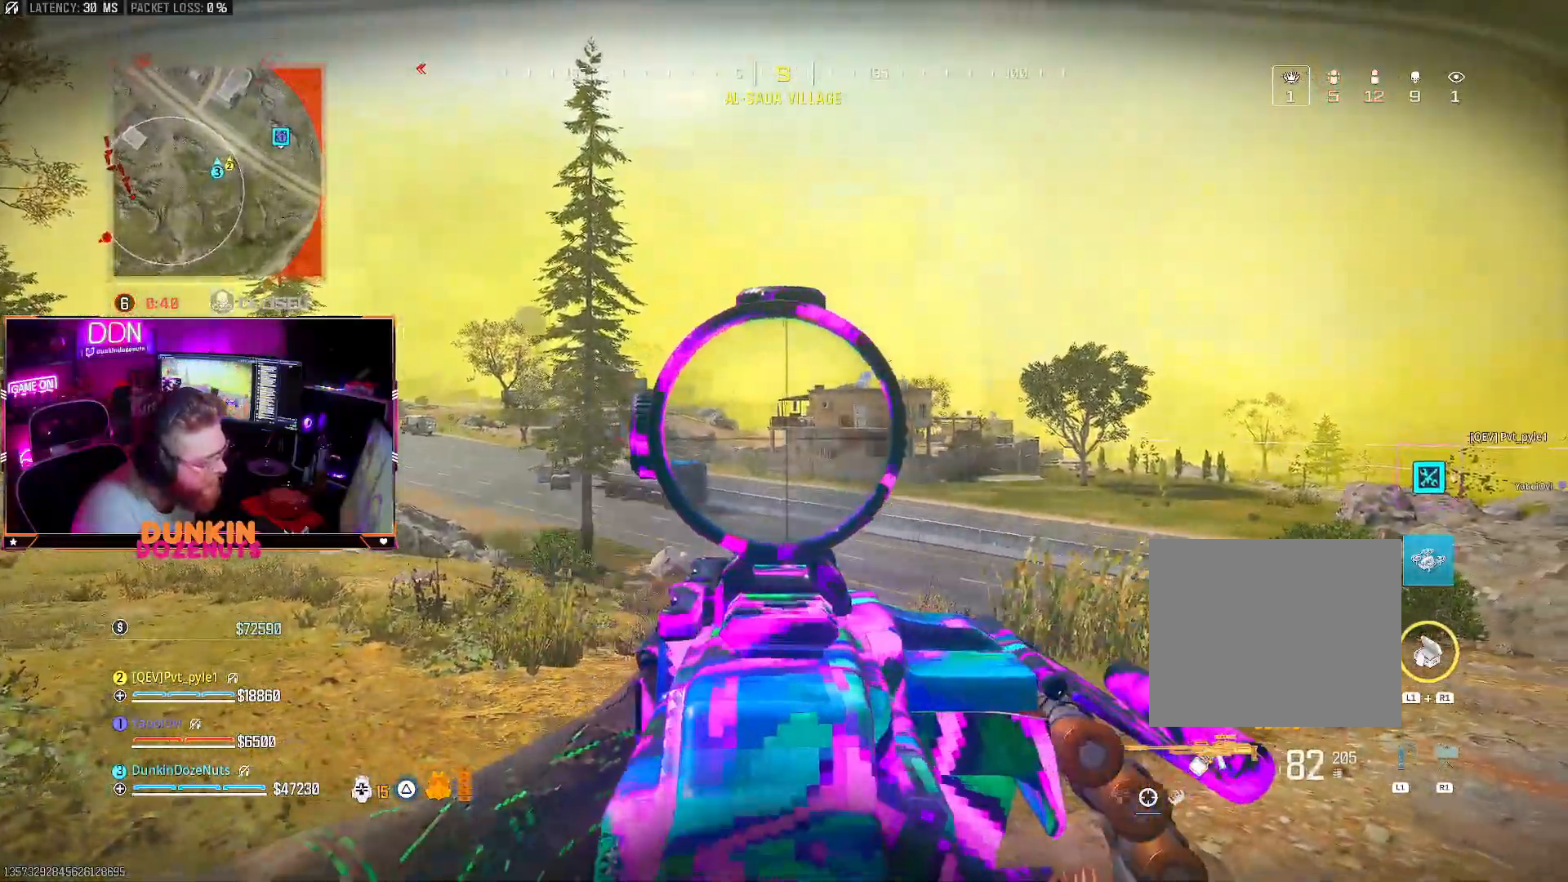
{"buttons": ["L2", "R2"], "left_stick": "center", "right_stick": "right", "events": [[33, "left_stick", "center"], [50, "R2", "up"], [83, "left_stick", "left"], [133, "R2", "down"], [217, "R2", "up"], [217, "left_stick", "center"], [267, "left_stick", "right"], [300, "right_stick", "right"], [317, "R2", "down"], [383, "R2", "up"], [483, "R2", "down"], [483, "left_stick", "center"]]}
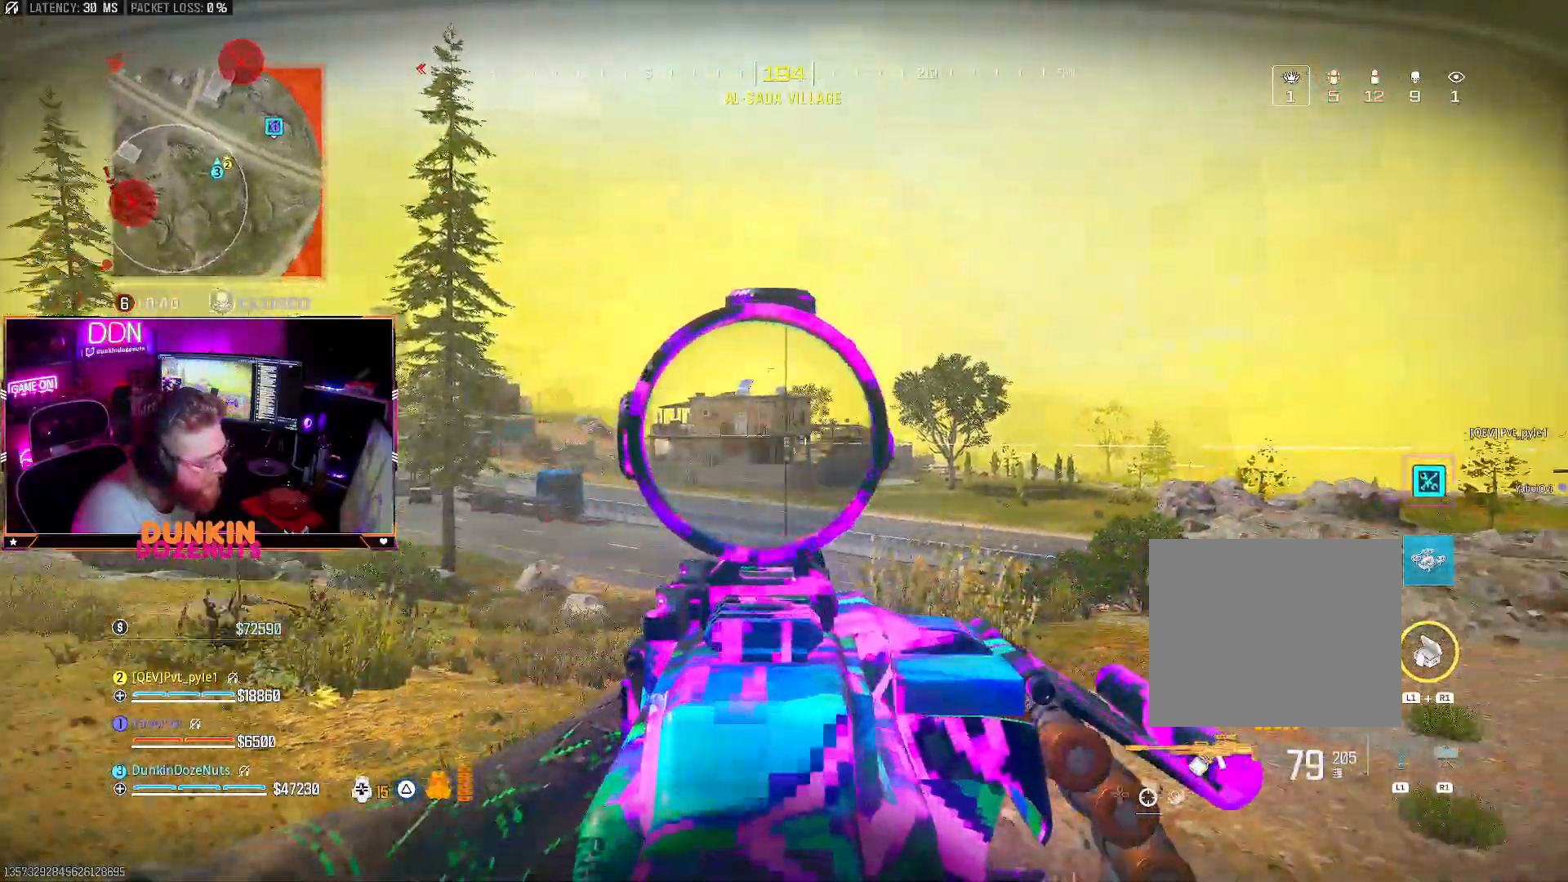
{"buttons": ["L2", "R2"], "left_stick": "center", "right_stick": "down", "events": [[17, "left_stick", "left"], [17, "right_stick", "center"], [67, "R2", "up"], [150, "R2", "down"], [217, "left_stick", "right"], [233, "R2", "up"], [317, "R2", "down"], [400, "R2", "up"], [400, "right_stick", "down"], [433, "left_stick", "center"], [483, "R2", "down"]]}
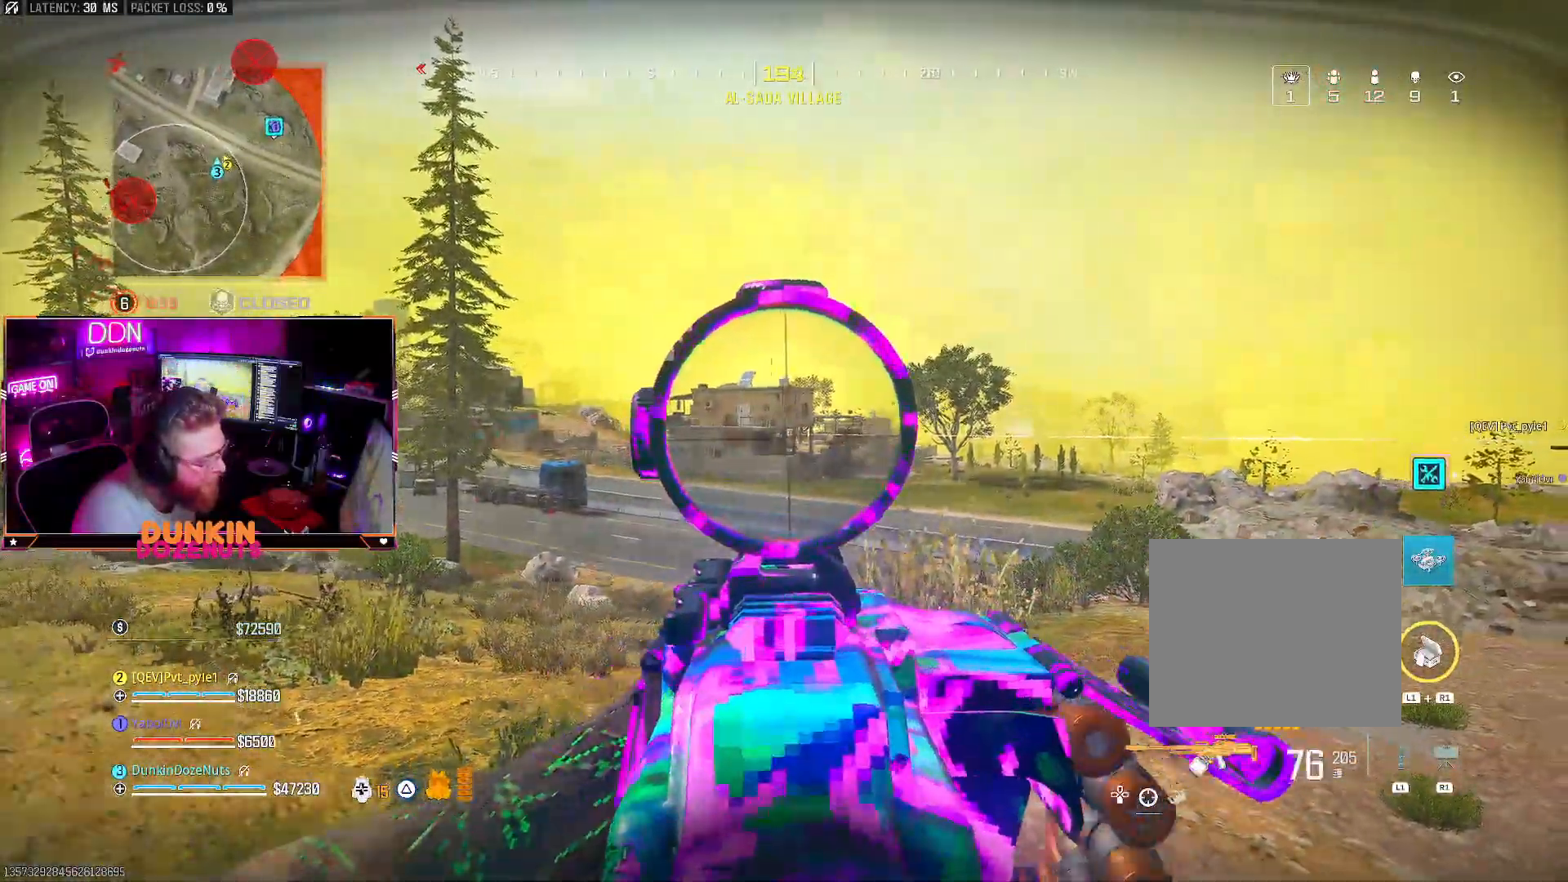
{"buttons": ["L2", "R2"], "left_stick": "right", "right_stick": "left", "events": [[50, "R2", "up"], [67, "right_stick", "center"], [133, "R2", "down"], [250, "R2", "up"], [300, "left_stick", "right"], [317, "right_stick", "left"], [333, "R2", "down"], [400, "R2", "up"], [500, "R2", "down"]]}
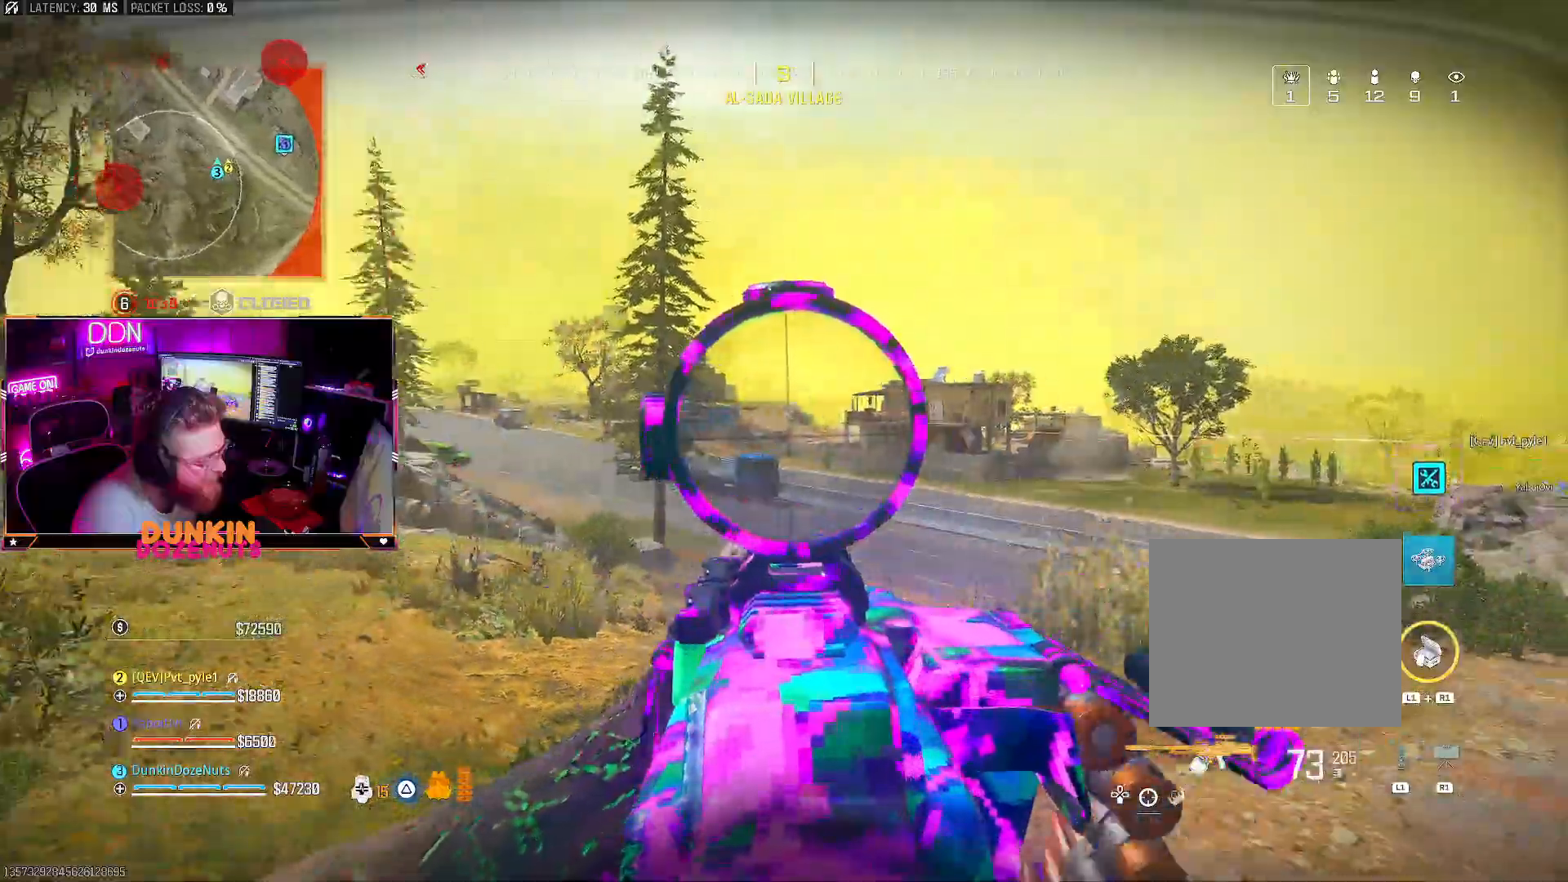
{"buttons": ["L2", "R2"], "left_stick": "right", "right_stick": "center", "events": [[17, "left_stick", "center"], [33, "right_stick", "center"], [83, "R2", "up"], [83, "right_stick", "right"], [183, "R2", "down"], [183, "left_stick", "left"], [250, "right_stick", "center"], [267, "R2", "up"], [333, "R2", "down"], [333, "left_stick", "center"], [400, "left_stick", "right"], [433, "R2", "up"], [500, "R2", "down"]]}
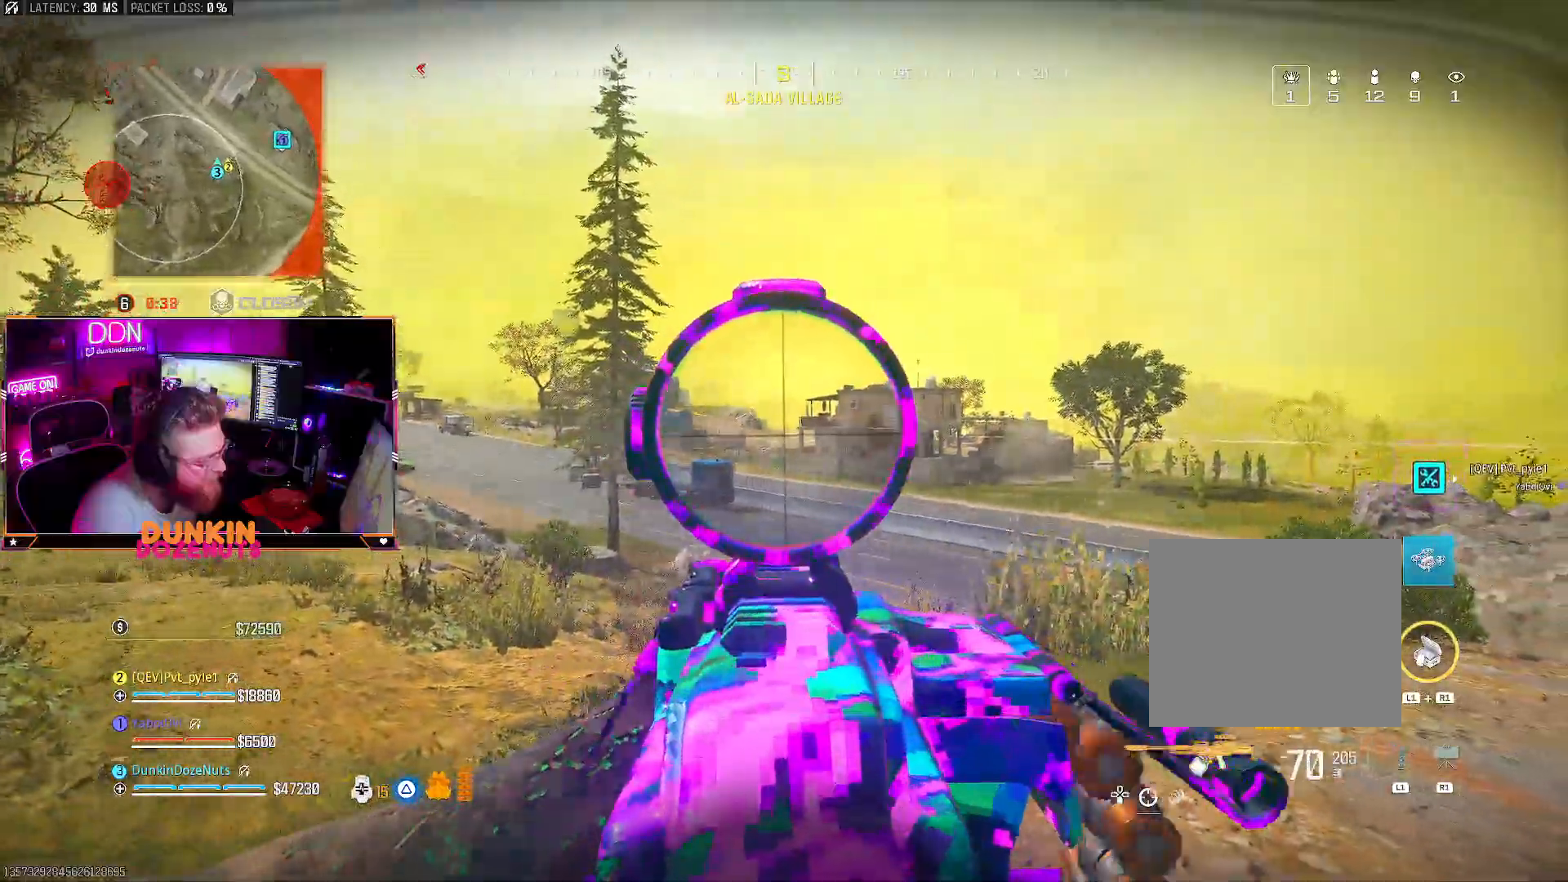
{"buttons": ["L3"], "left_stick": "up-left", "right_stick": "left", "events": [[83, "R2", "up"], [167, "R2", "down"], [250, "R2", "up"], [250, "left_stick", "center"], [250, "right_stick", "left"], [300, "L2", "up"], [300, "left_stick", "left"], [400, "left_stick", "up-left"], [467, "L3", "down"]]}
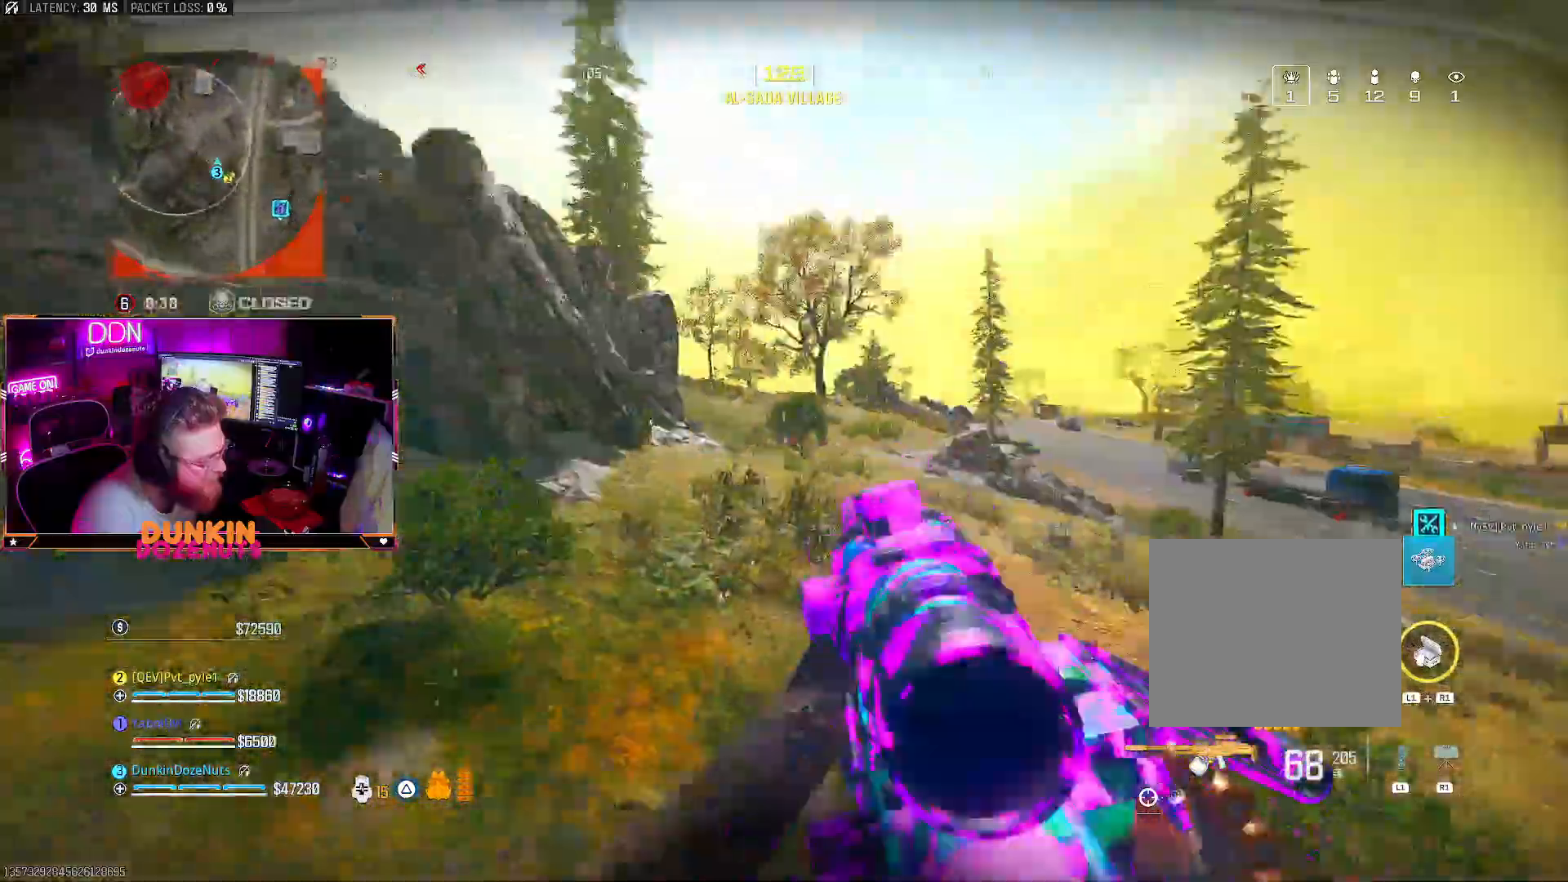
{"buttons": [], "left_stick": "left", "right_stick": "left", "events": [[17, "right_stick", "center"], [100, "L3", "up"], [100, "SQUARE", "down"], [217, "SQUARE", "up"], [283, "left_stick", "left"], [383, "right_stick", "left"]]}
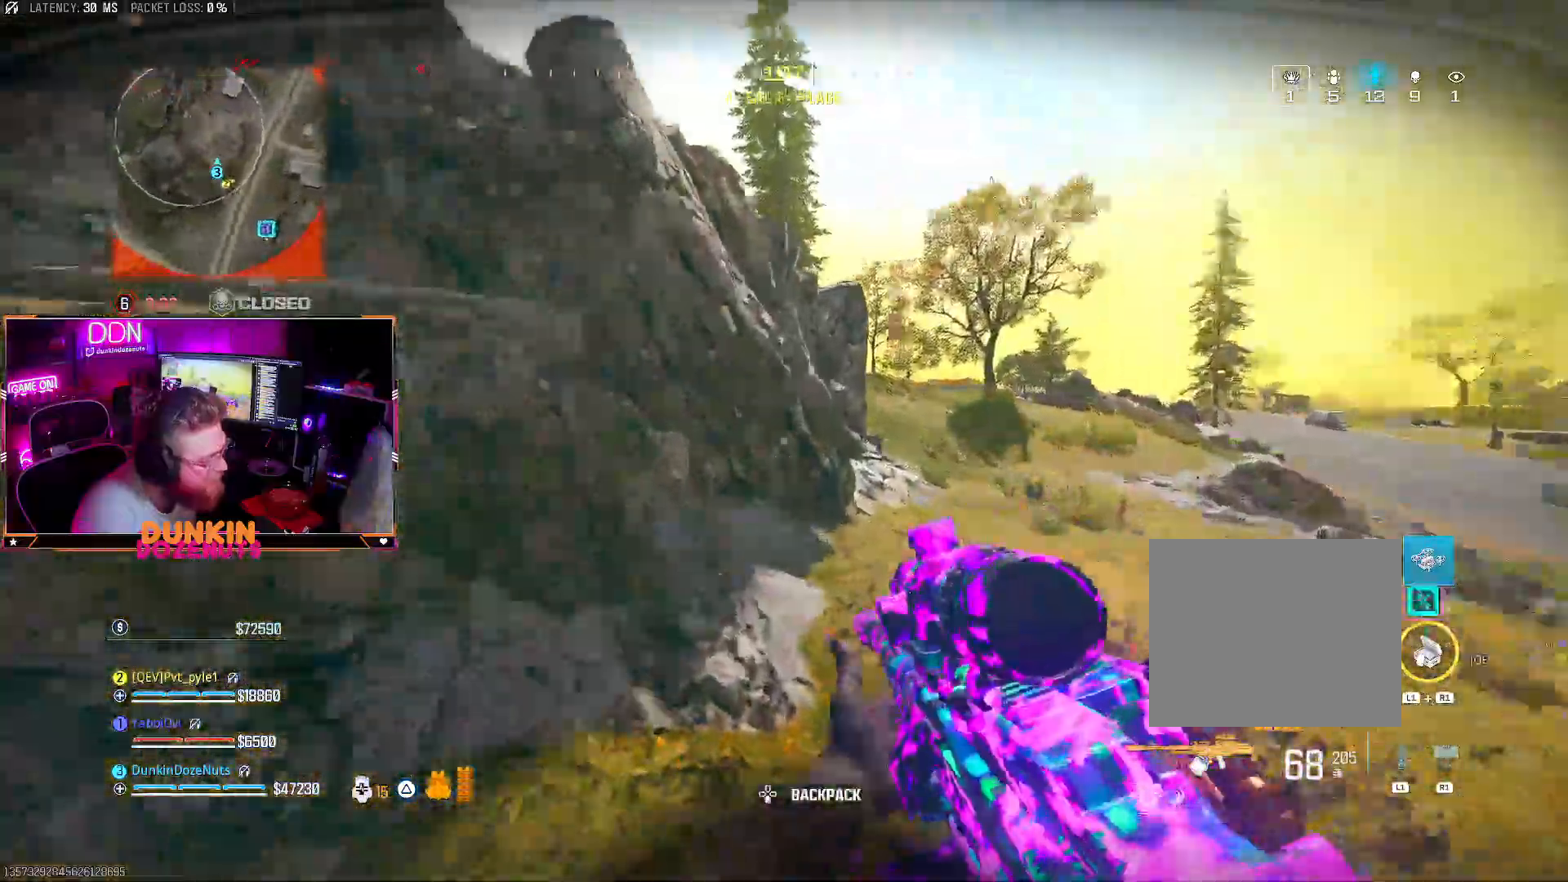
{"buttons": [], "left_stick": "up-left", "right_stick": "center", "events": [[200, "left_stick", "up-left"], [233, "right_stick", "center"]]}
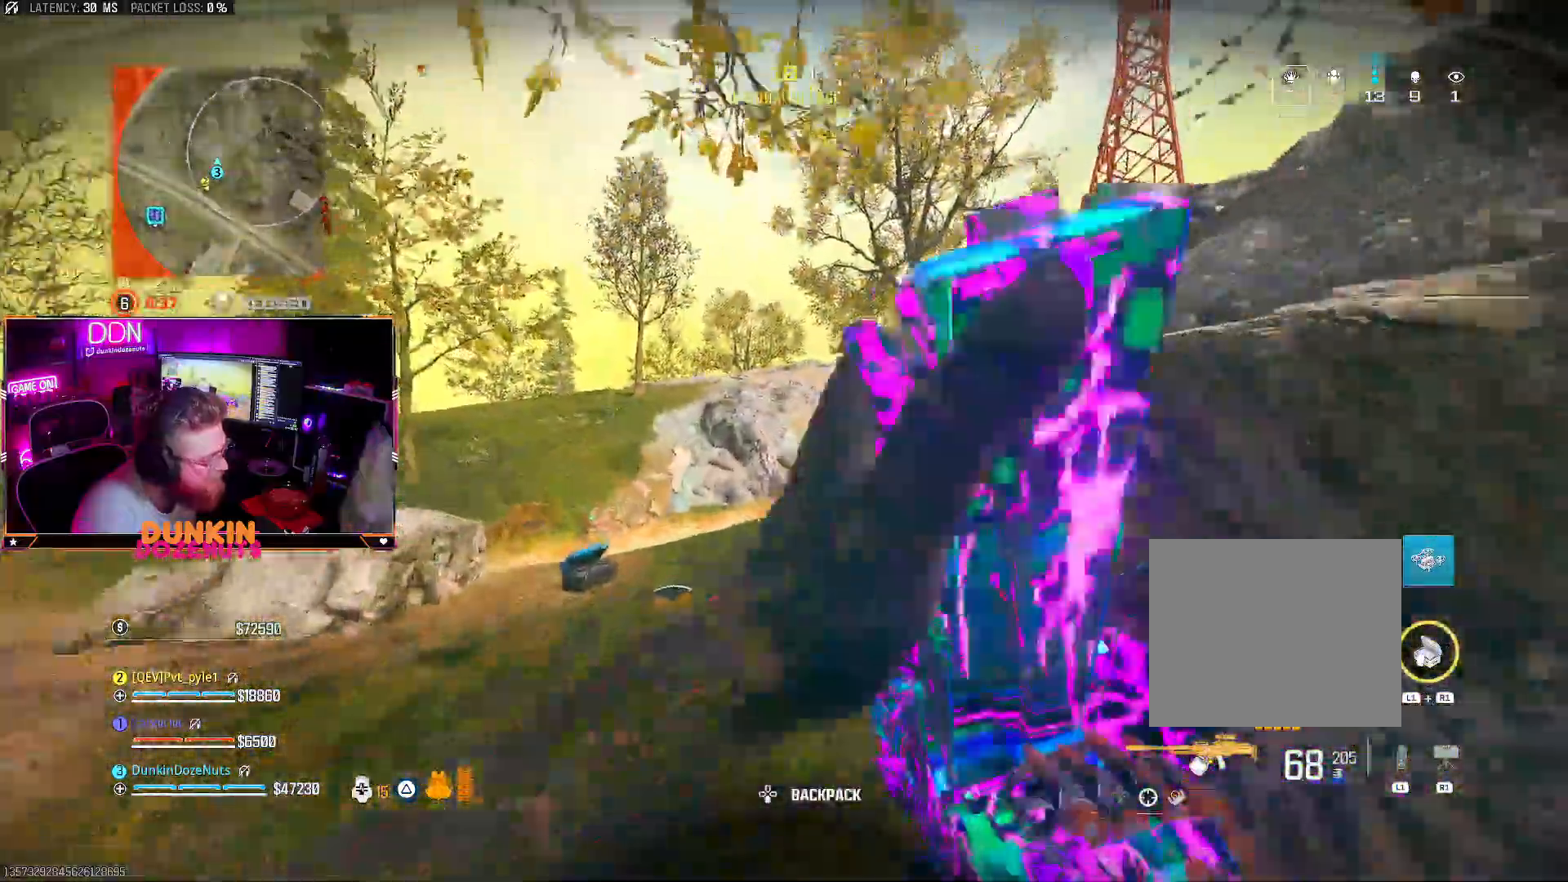
{"buttons": [], "left_stick": "up", "right_stick": "center", "events": [[17, "left_stick", "up"], [183, "right_stick", "right"], [350, "right_stick", "center"]]}
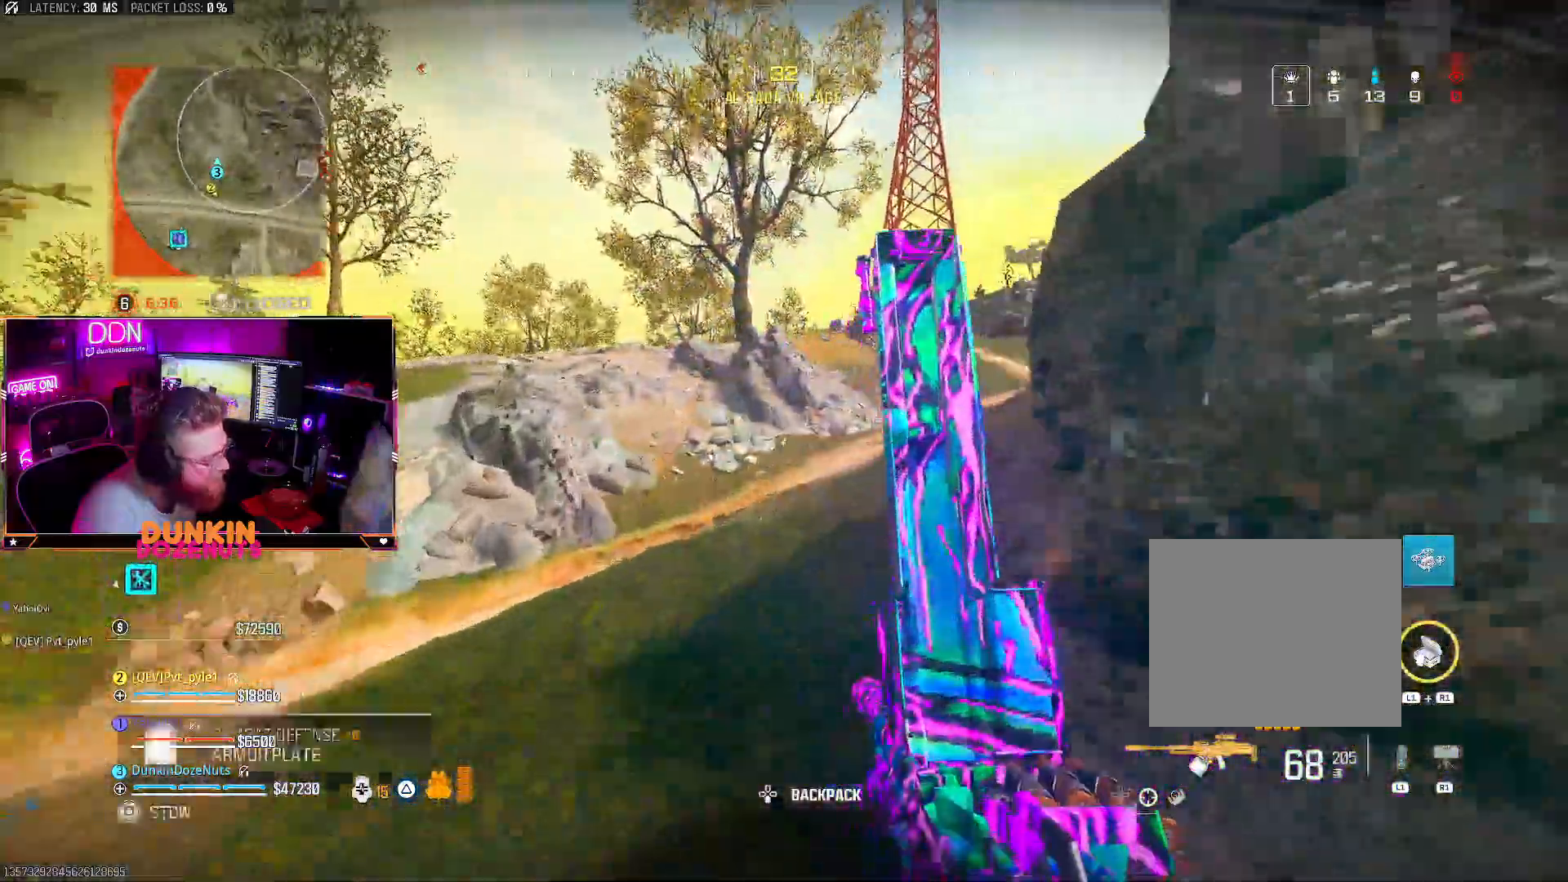
{"buttons": [], "left_stick": "up", "right_stick": "center", "events": [[133, "right_stick", "right"], [233, "right_stick", "center"]]}
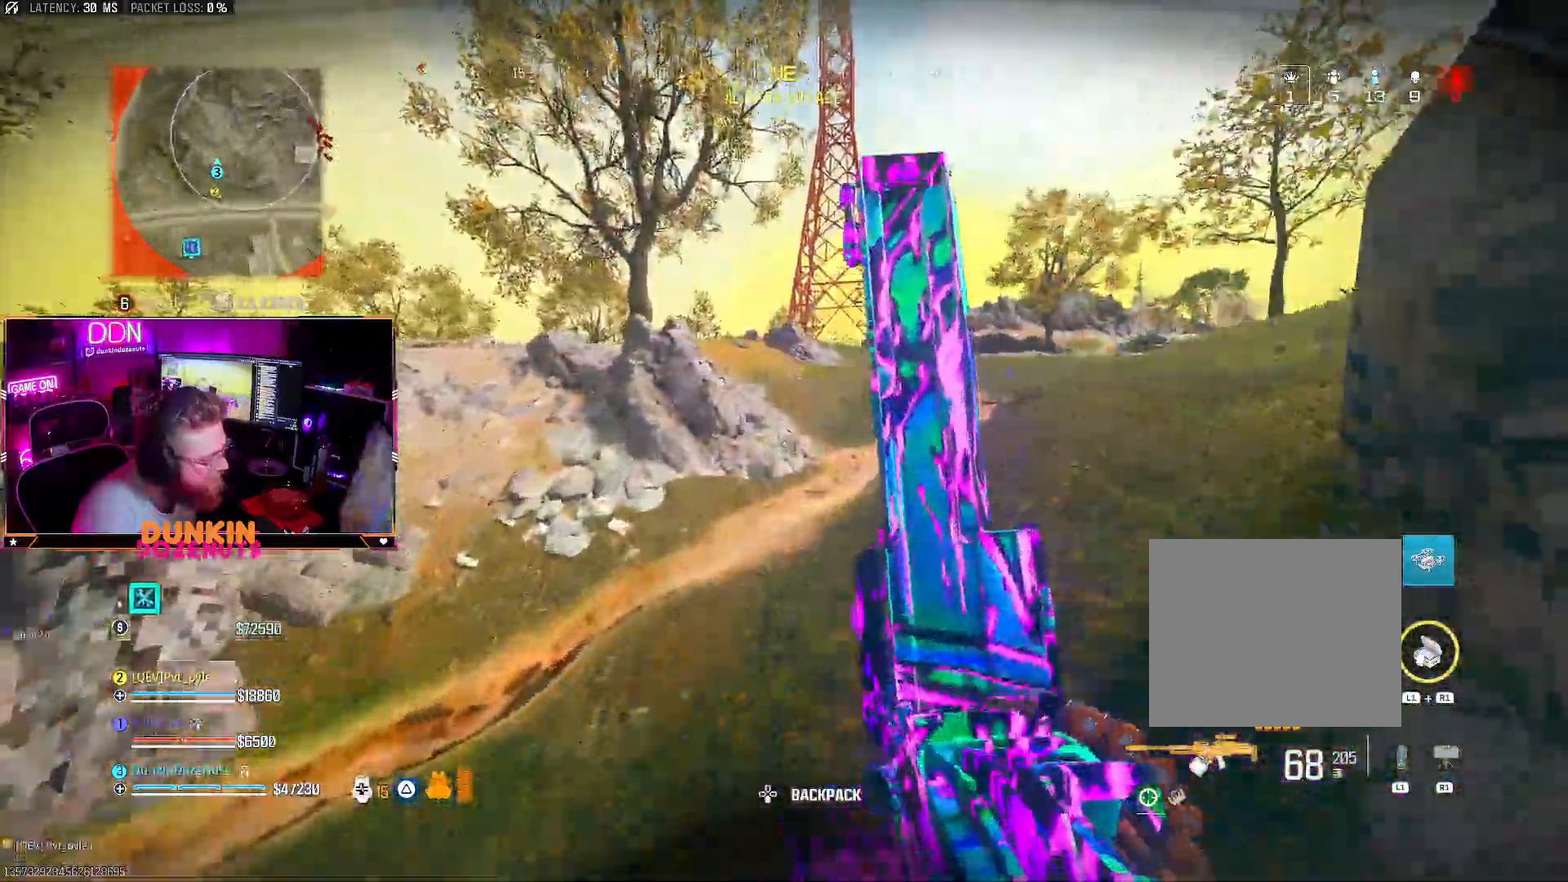
{"buttons": [], "left_stick": "up-right", "right_stick": "center", "events": [[133, "right_stick", "right"], [300, "right_stick", "center"], [500, "left_stick", "up-right"]]}
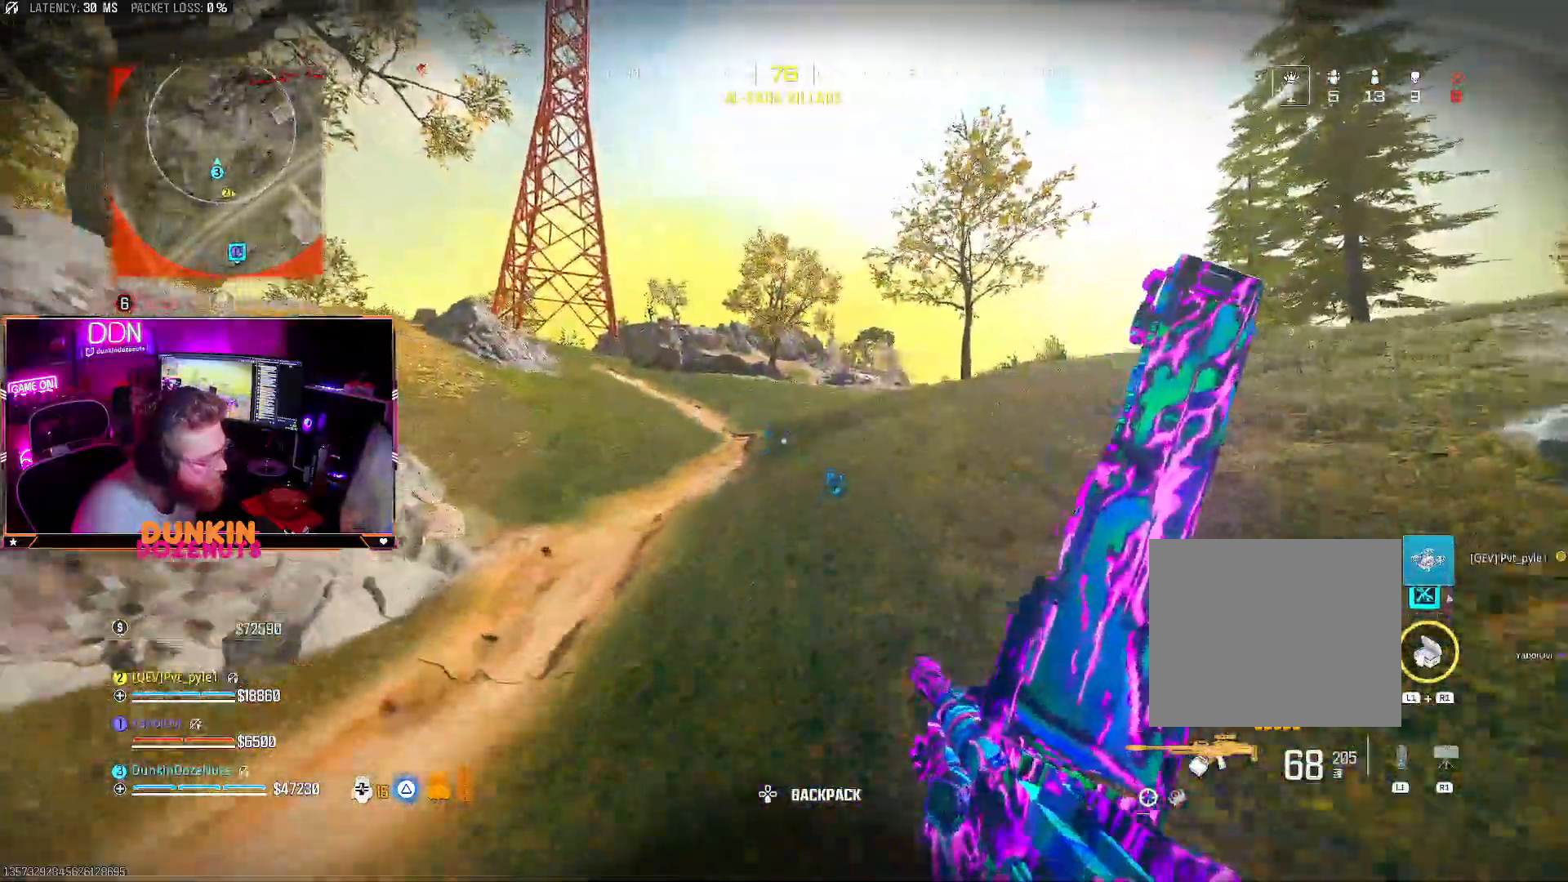
{"buttons": [], "left_stick": "up", "right_stick": "right", "events": [[217, "right_stick", "right"], [467, "left_stick", "up"]]}
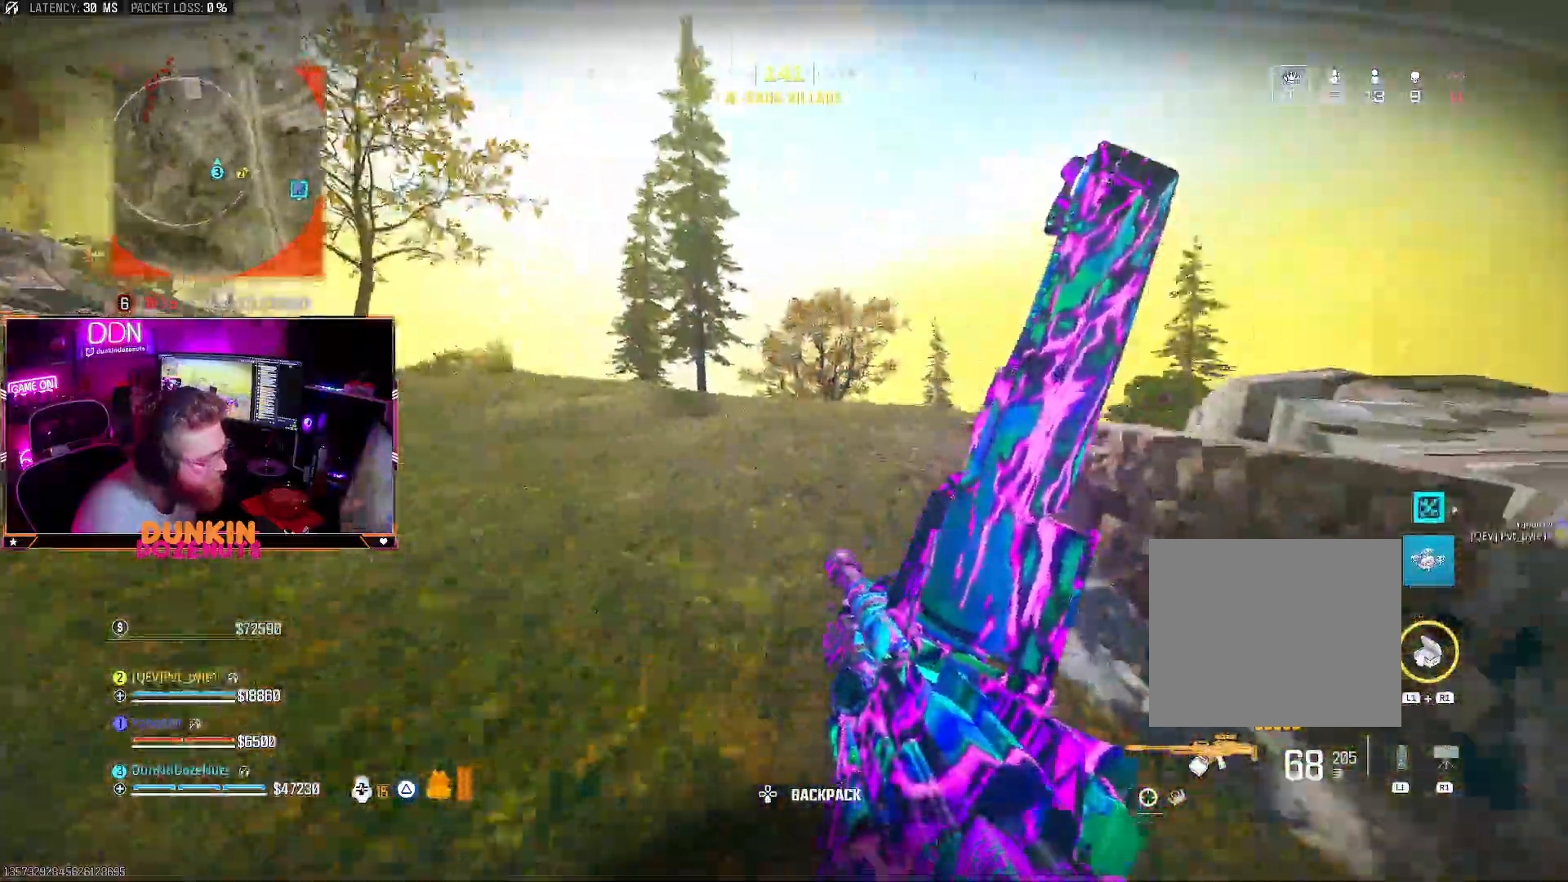
{"buttons": [], "left_stick": "up", "right_stick": "center", "events": [[17, "right_stick", "center"], [183, "right_stick", "right"], [367, "right_stick", "center"]]}
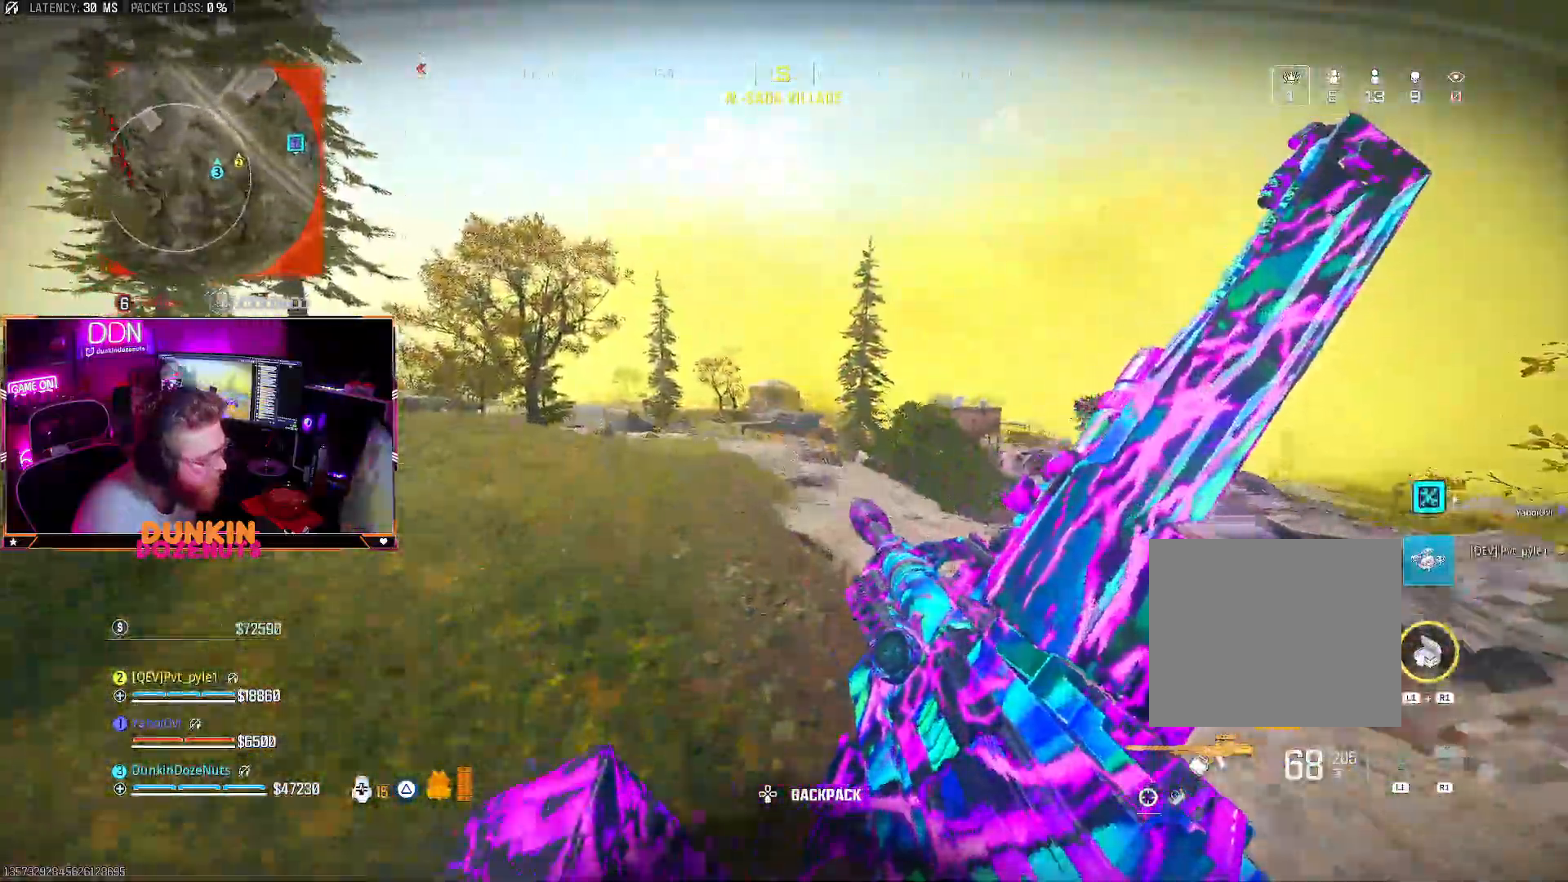
{"buttons": [], "left_stick": "down-left", "right_stick": "center", "events": [[33, "right_stick", "down-right"], [167, "left_stick", "up-left"], [183, "right_stick", "center"], [383, "left_stick", "left"], [483, "left_stick", "down-left"]]}
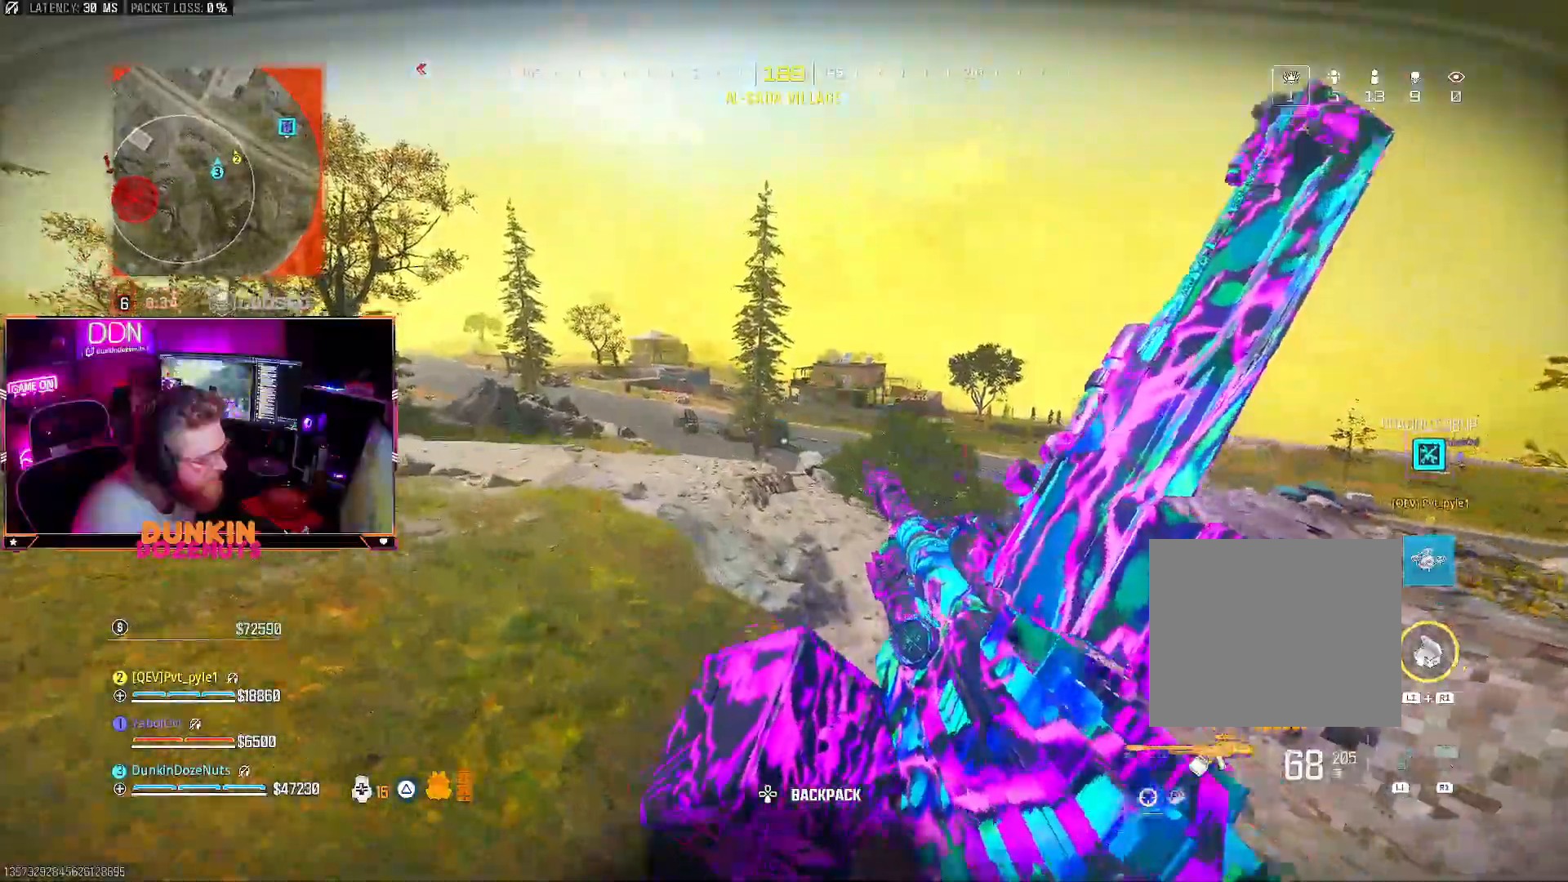
{"buttons": [], "left_stick": "down-left", "right_stick": "left", "events": [[400, "right_stick", "left"]]}
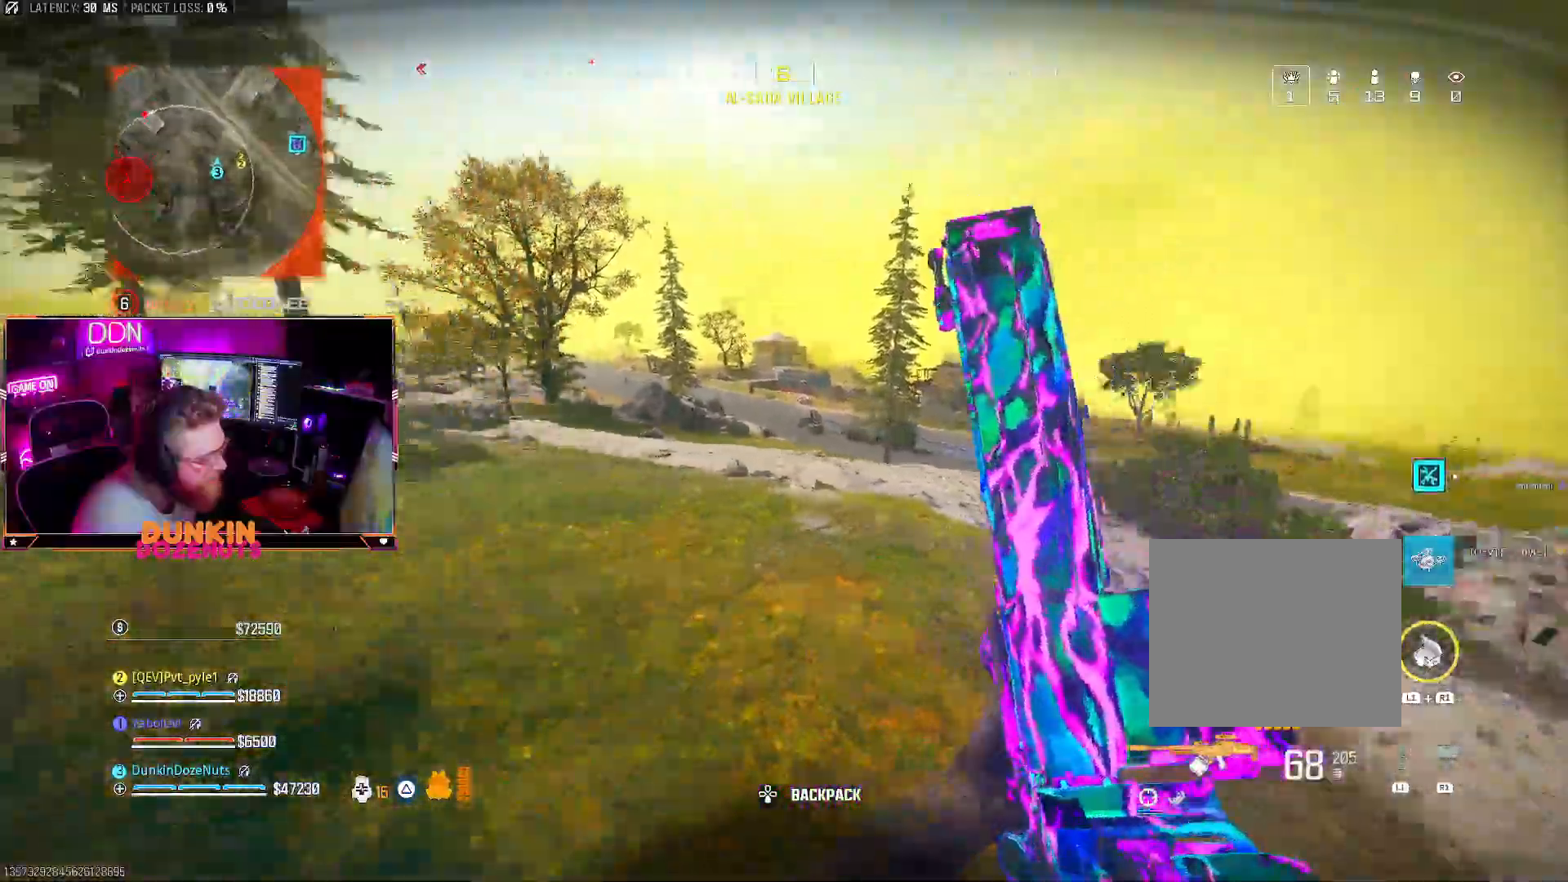
{"buttons": [], "left_stick": "left", "right_stick": "center", "events": [[217, "left_stick", "left"], [217, "right_stick", "center"]]}
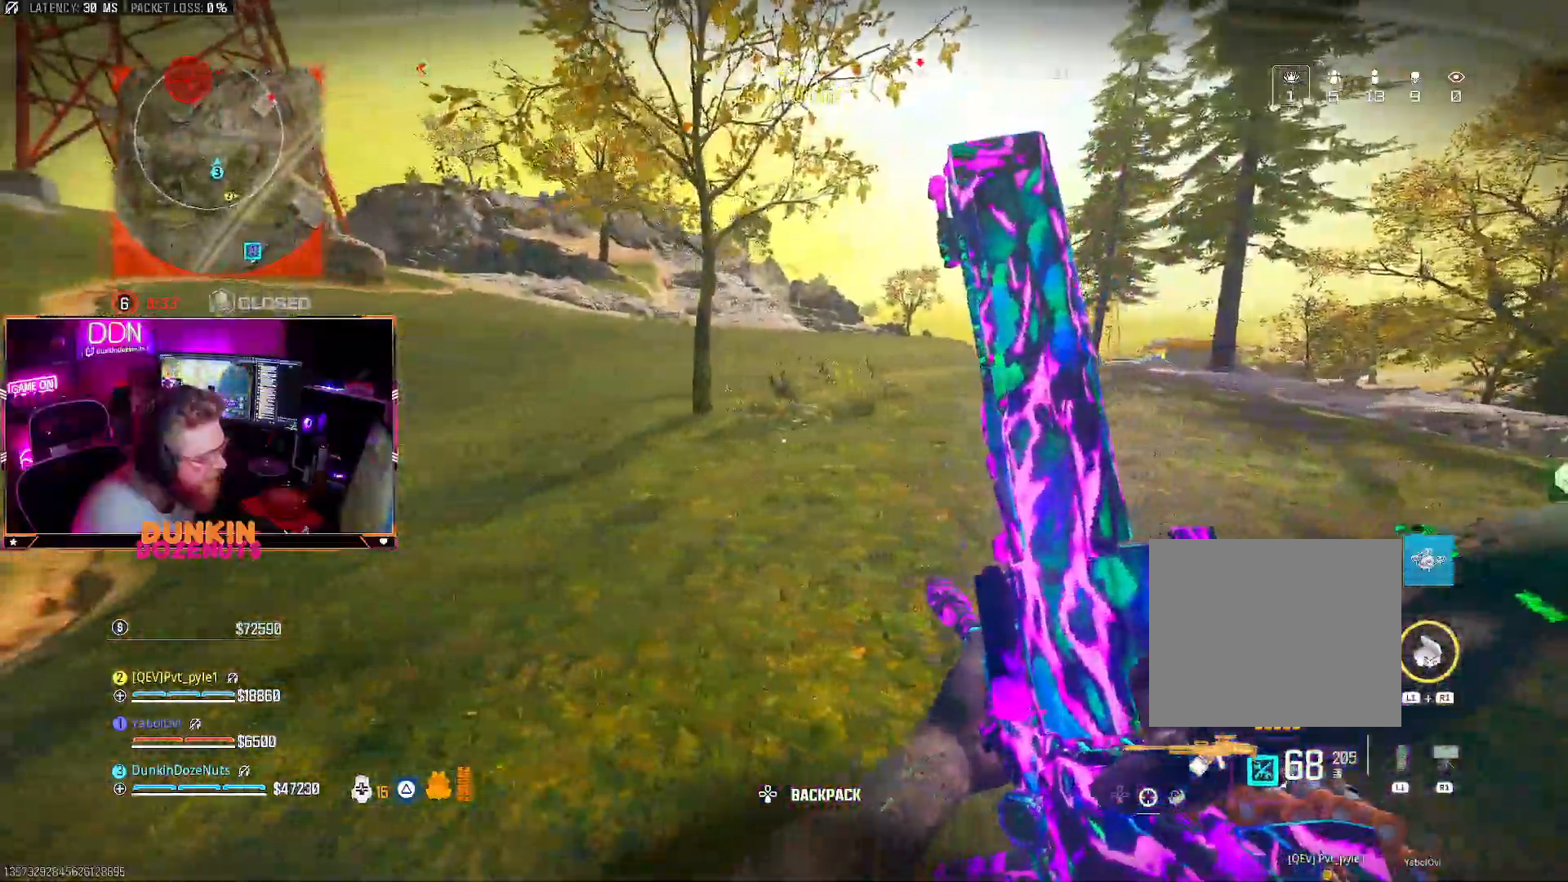
{"buttons": [], "left_stick": "left", "right_stick": "center", "events": [[200, "right_stick", "left"], [350, "right_stick", "center"]]}
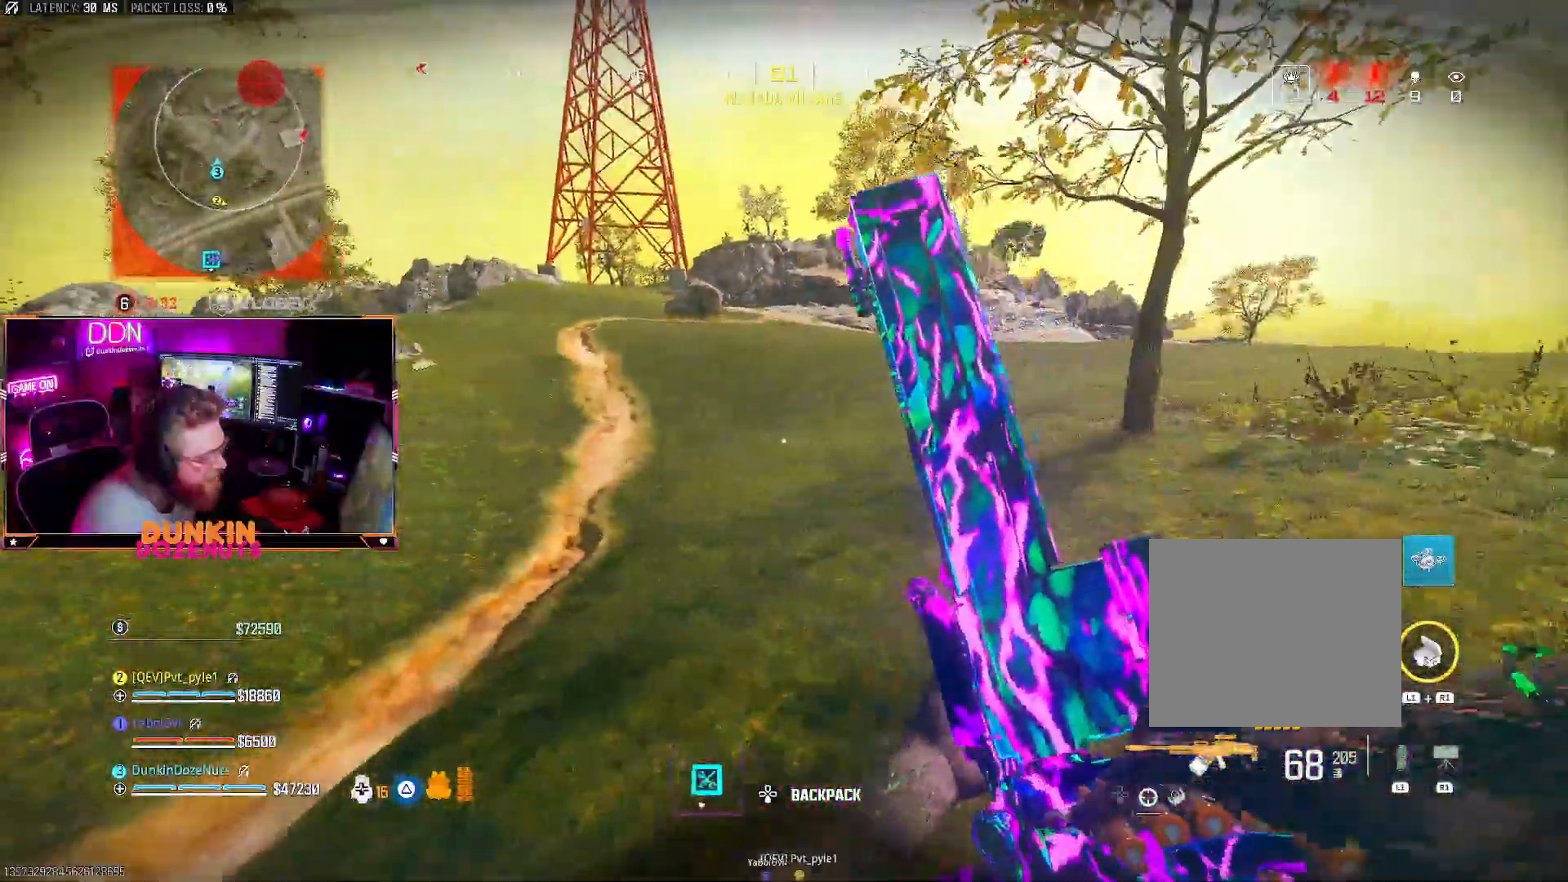
{"buttons": [], "left_stick": "up", "right_stick": "center", "events": [[117, "left_stick", "up-left"], [417, "left_stick", "up"]]}
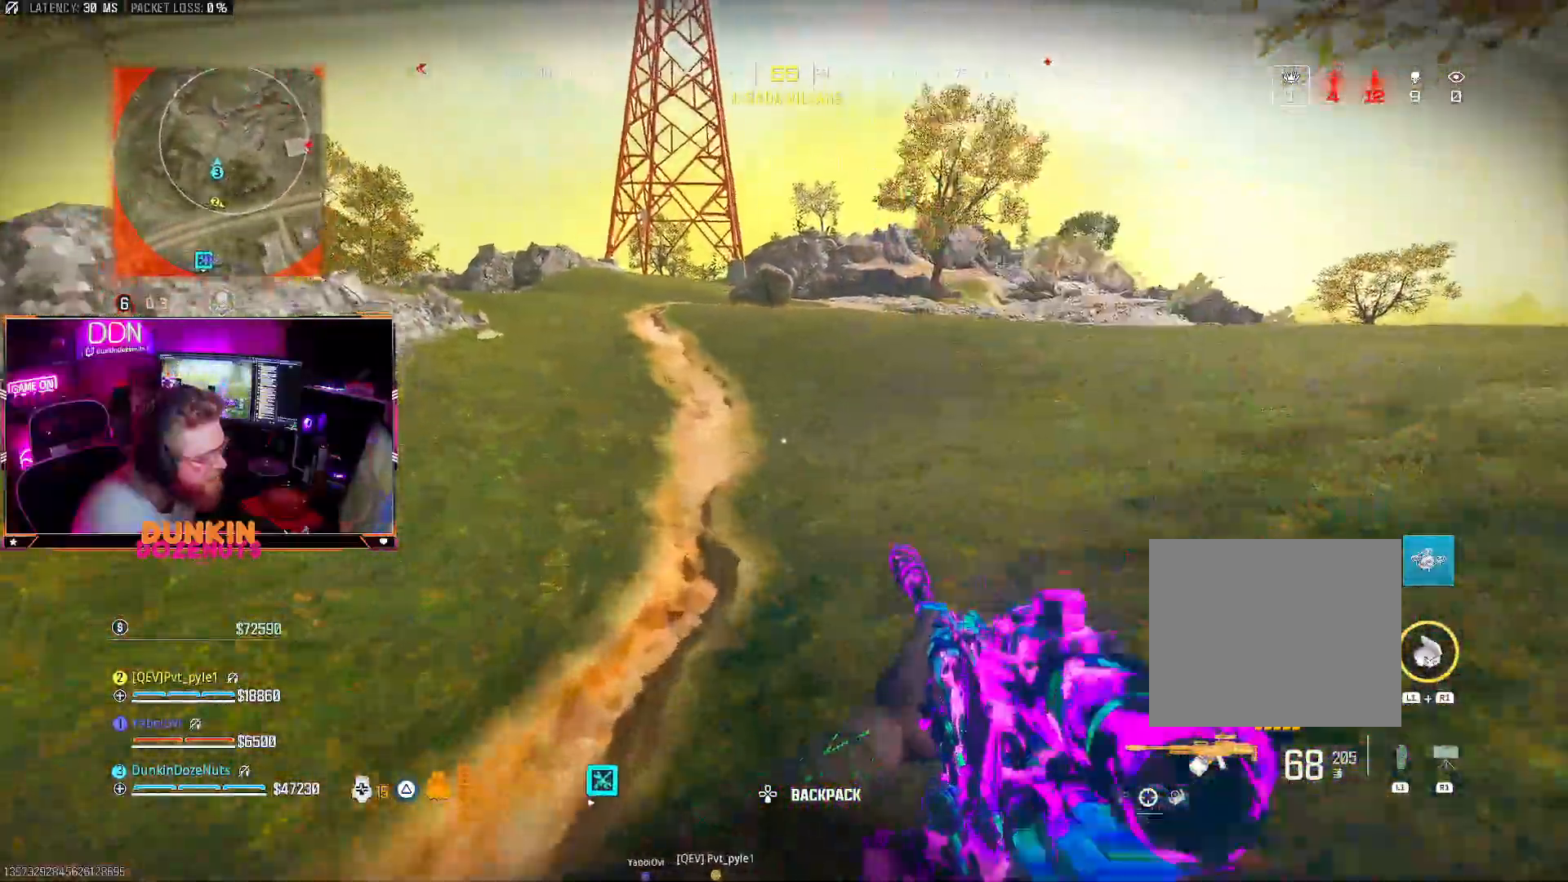
{"buttons": ["L3"], "left_stick": "up-left", "right_stick": "center", "events": [[33, "right_stick", "right"], [167, "right_stick", "center"], [217, "L3", "down"], [267, "TRIANGLE", "down"], [317, "L3", "up"], [400, "TRIANGLE", "up"], [417, "L3", "down"], [417, "left_stick", "up-left"]]}
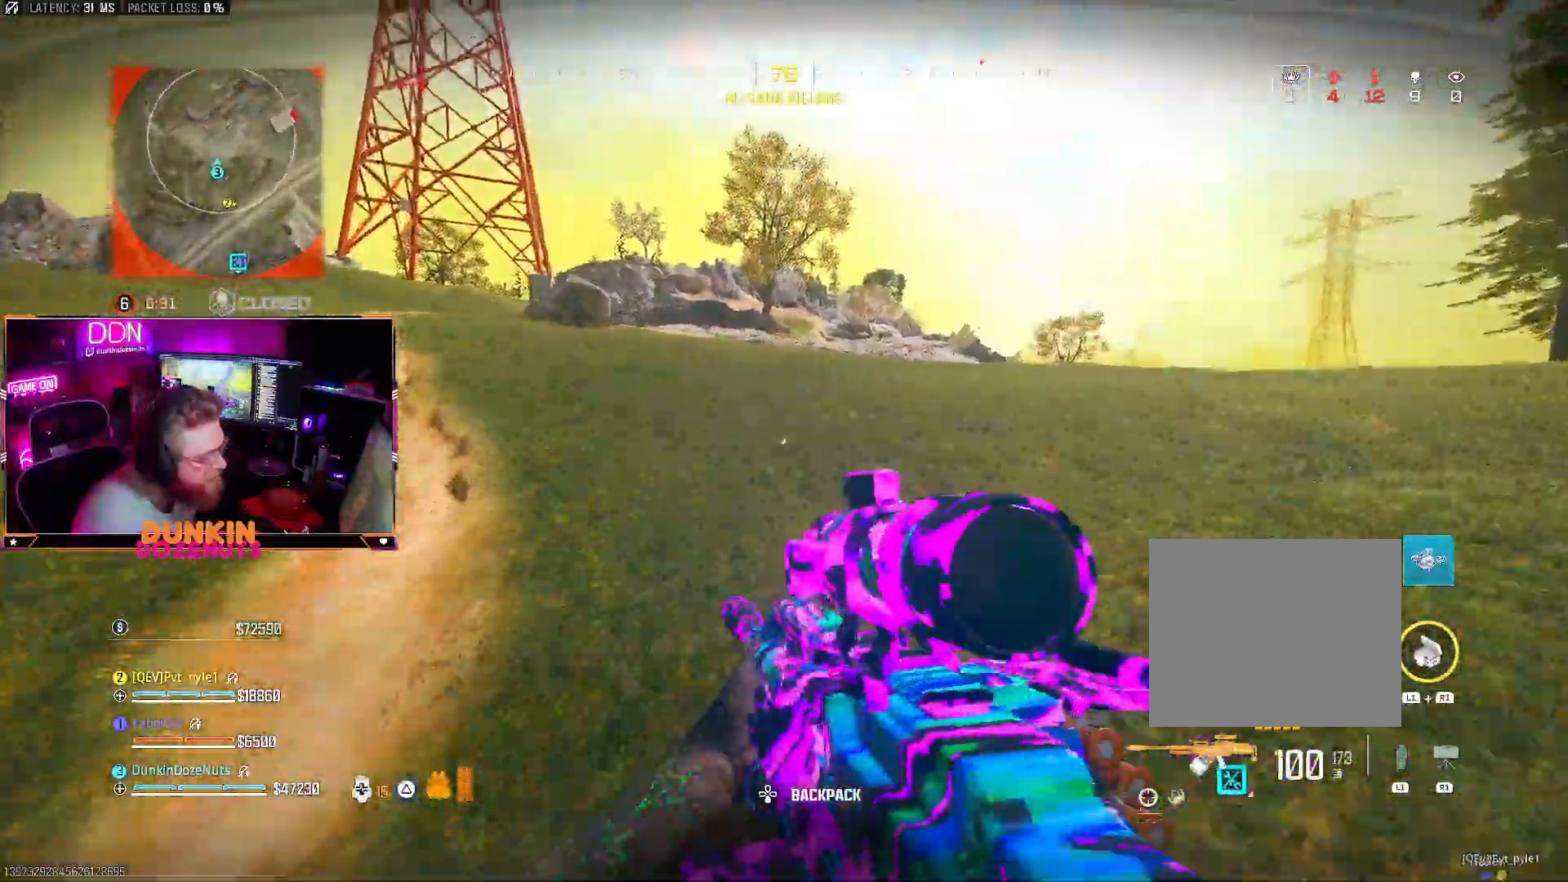
{"buttons": ["CIRCLE"], "left_stick": "up-left", "right_stick": "center", "events": [[33, "L3", "up"], [117, "L3", "down"], [117, "right_stick", "left"], [183, "CIRCLE", "down"], [233, "L3", "up"], [267, "right_stick", "center"], [333, "L3", "down"], [483, "L3", "up"]]}
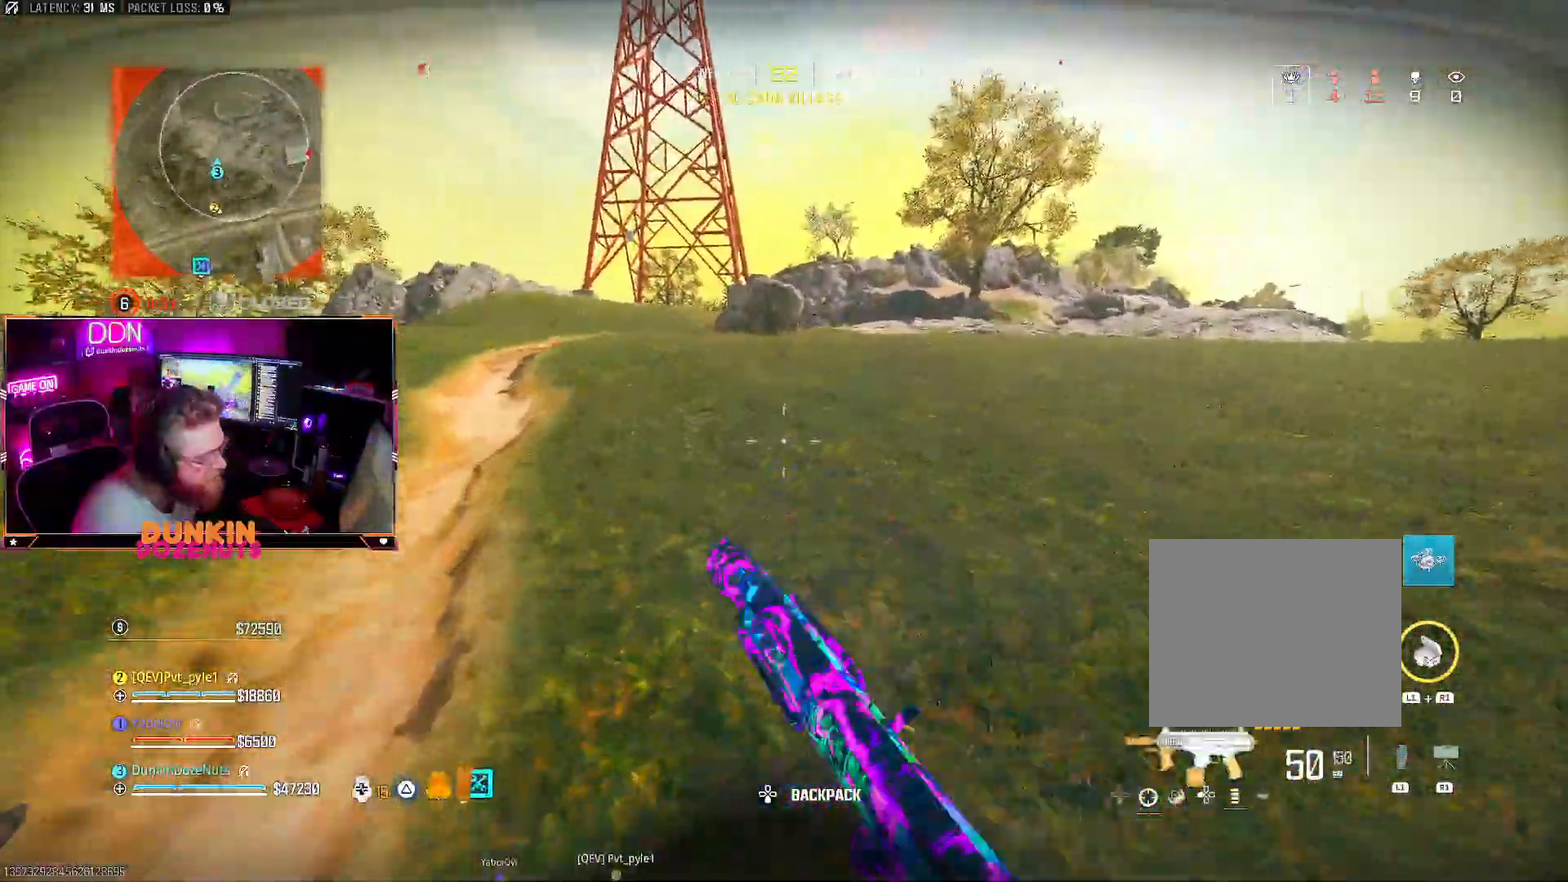
{"buttons": ["L3"], "left_stick": "up-left", "right_stick": "center", "events": [[67, "right_stick", "left"], [150, "CIRCLE", "up"], [183, "right_stick", "center"], [217, "CROSS", "down"], [233, "L3", "down"], [317, "CROSS", "up"], [350, "L3", "up"], [483, "L3", "down"]]}
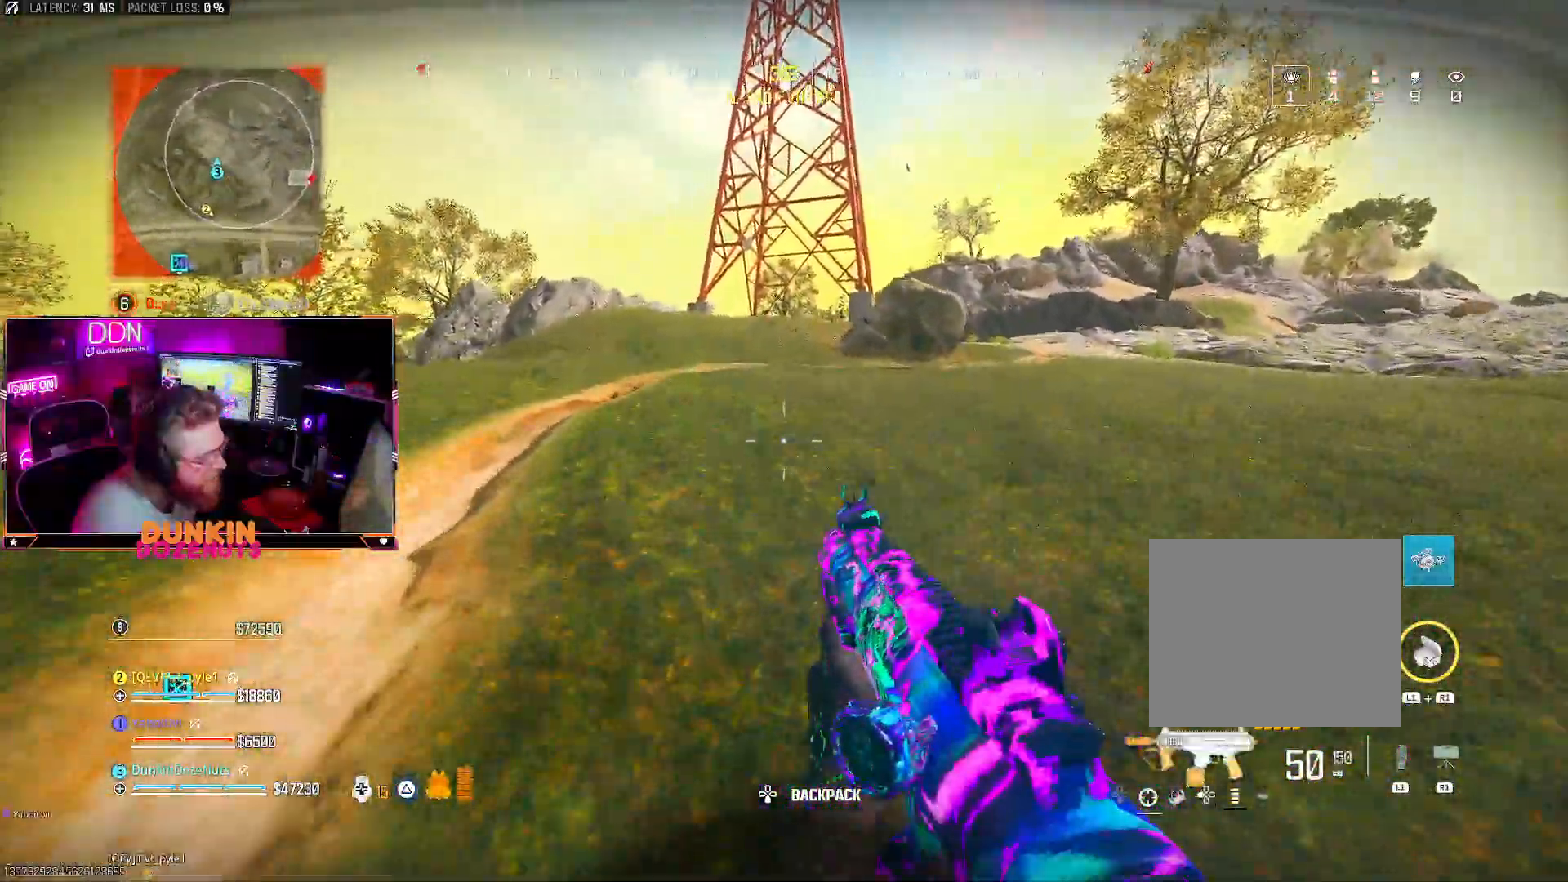
{"buttons": ["CIRCLE"], "left_stick": "up-left", "right_stick": "center", "events": [[117, "L3", "up"], [183, "CIRCLE", "down"], [200, "L3", "down"], [317, "L3", "up"]]}
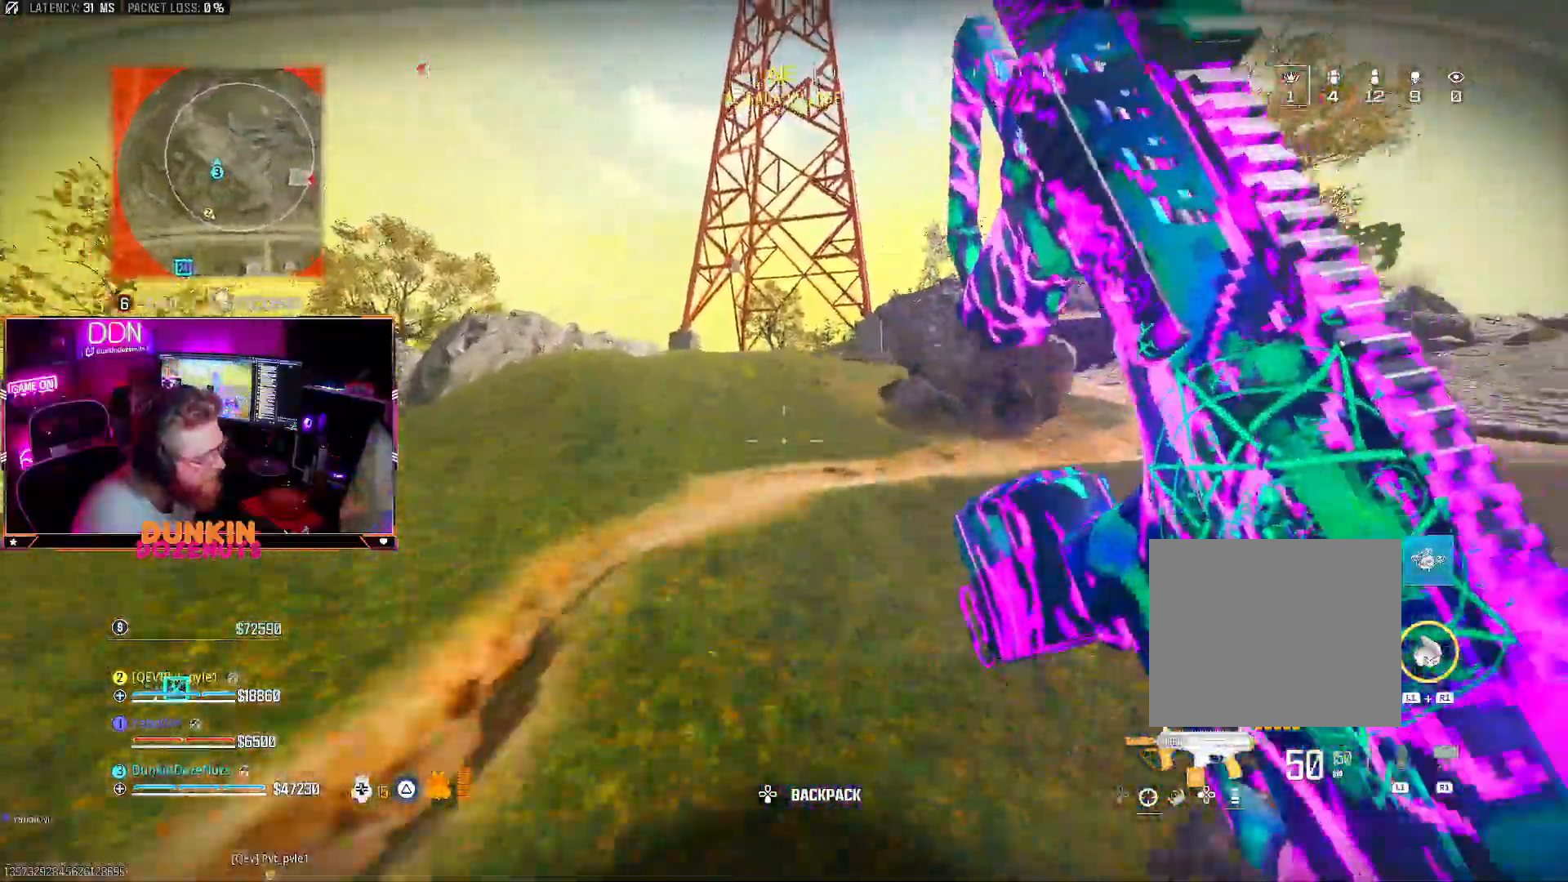
{"buttons": ["CROSS", "L3"], "left_stick": "up-left", "right_stick": "center", "events": [[17, "right_stick", "up"], [117, "CIRCLE", "up"], [117, "right_stick", "center"], [217, "CROSS", "down"], [233, "L3", "down"], [283, "CROSS", "up"], [317, "L3", "up"], [367, "TRIANGLE", "down"], [383, "CROSS", "down"], [400, "L3", "down"], [433, "TRIANGLE", "up"]]}